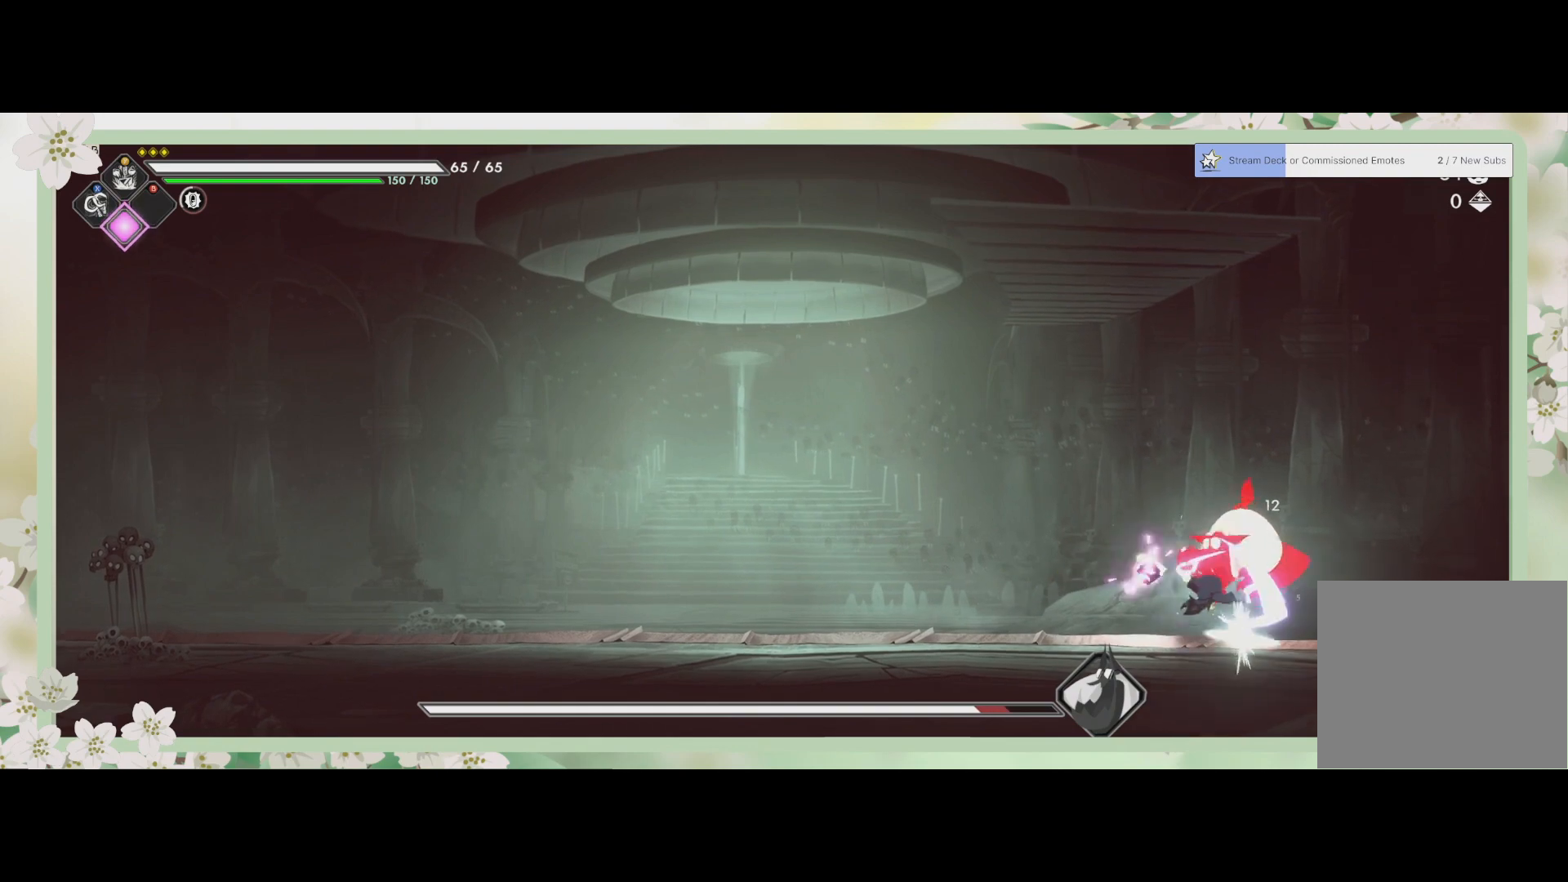
Gameplay with a controller (PlayStation layout); each line is a JSON object with the inputs held at the frame after it. "events" lists button and stick changes between this image and that frame as [ms after this image, input, new state], when the widget could be followed in between. Not read: right_stick.
{"buttons": [], "left_stick": "center", "events": [[100, "SQUARE", "up"], [133, "SQUARE", "down"], [200, "SQUARE", "up"], [267, "SQUARE", "down"], [300, "SQUARE", "up"], [367, "SQUARE", "down"], [433, "SQUARE", "up"]]}
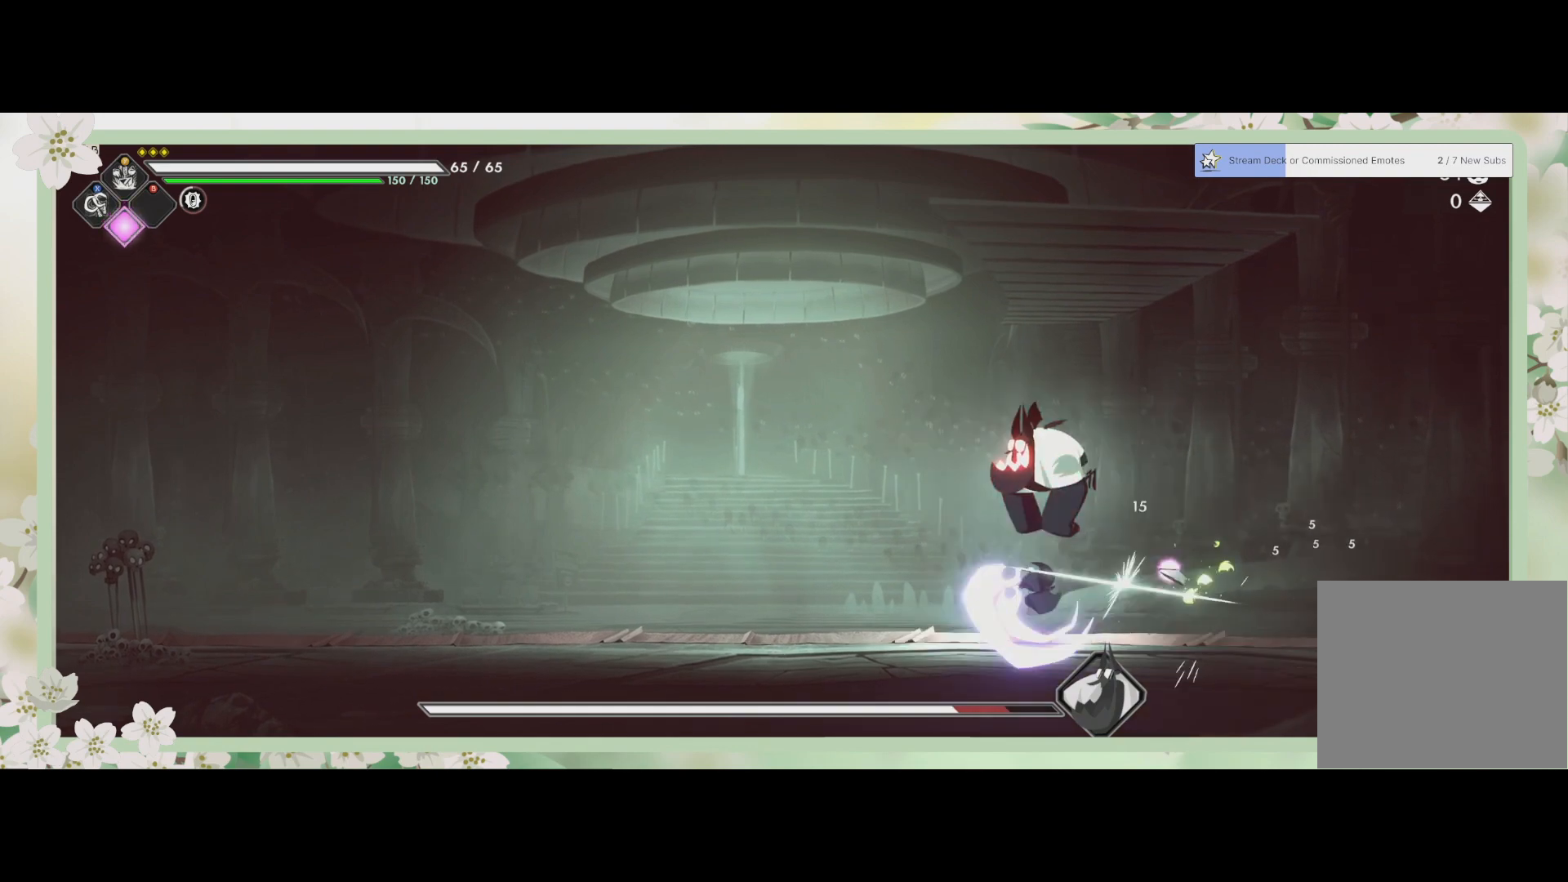
{"buttons": [], "left_stick": "up-left", "events": [[100, "SQUARE", "down"], [133, "left_stick", "up-left"], [167, "SQUARE", "up"]]}
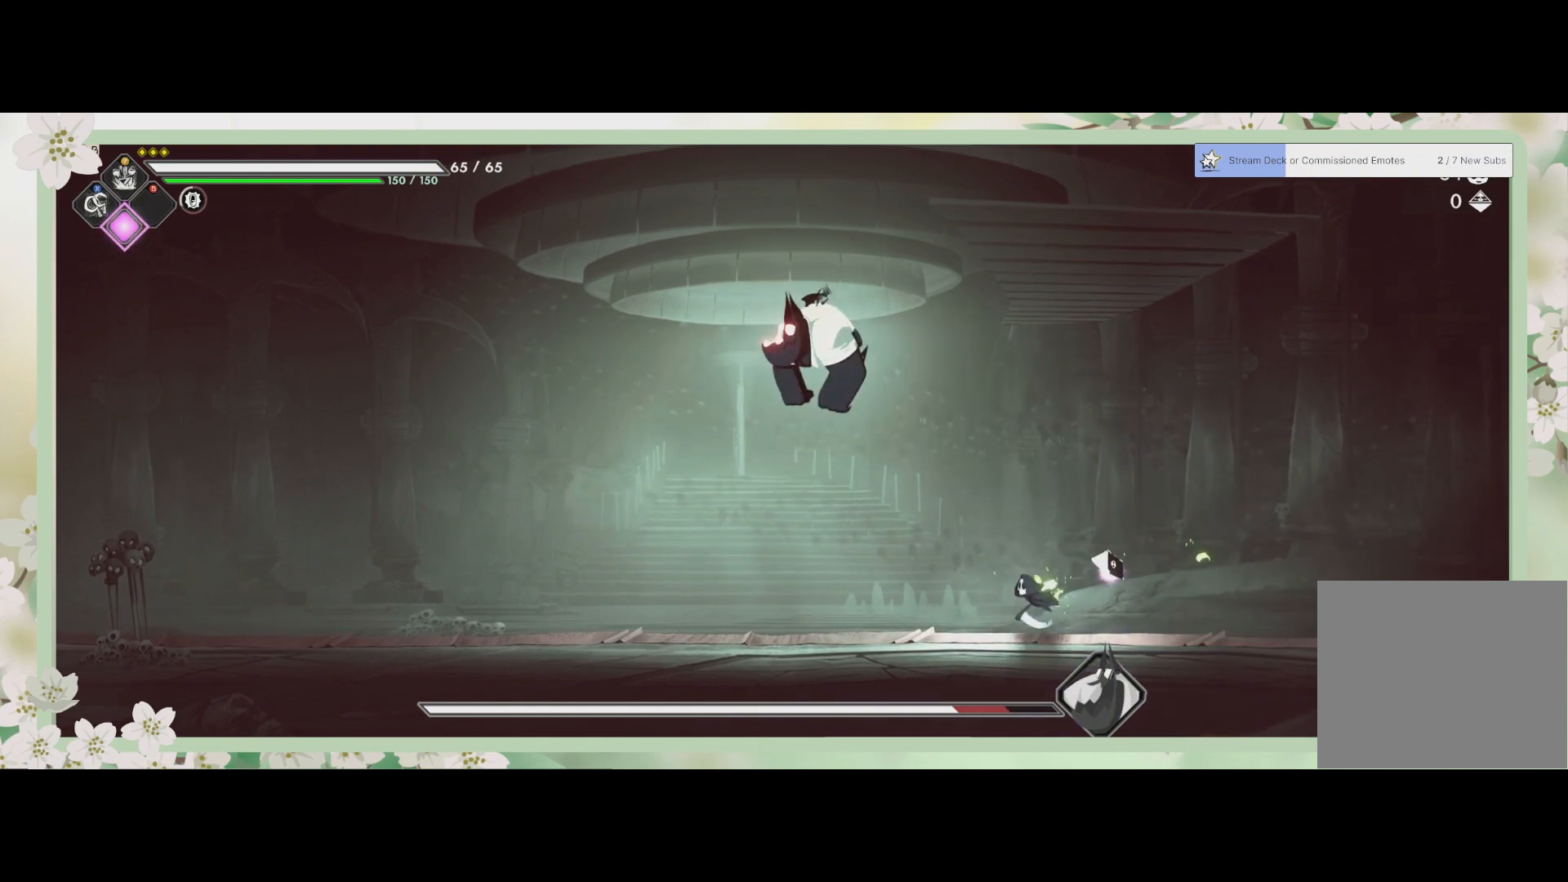
{"buttons": [], "left_stick": "up", "events": [[467, "left_stick", "up"]]}
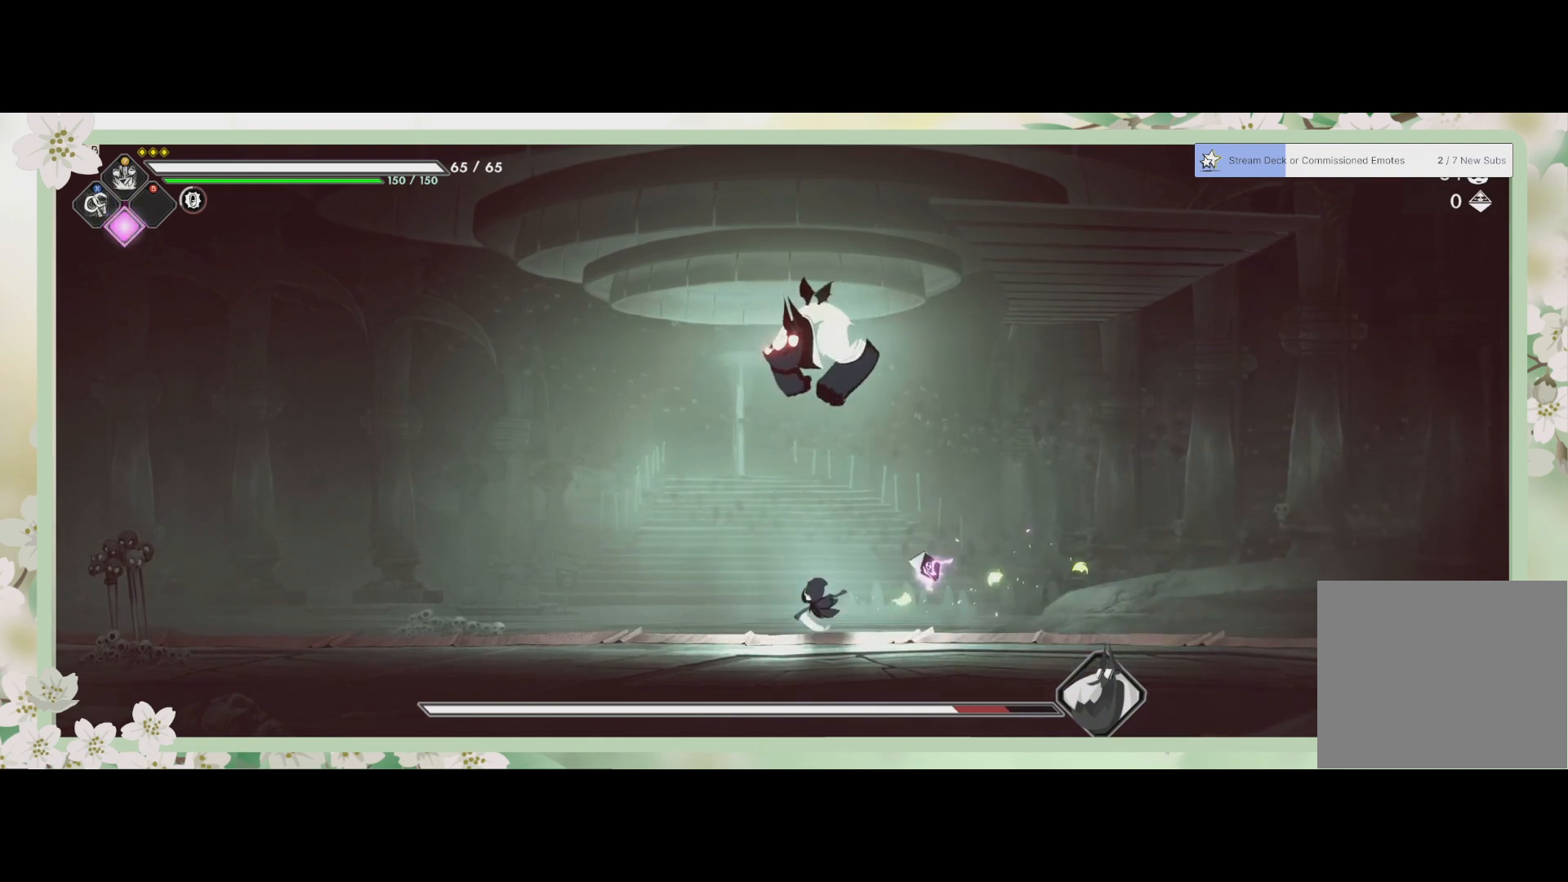
{"buttons": [], "left_stick": "up-left", "events": [[167, "CROSS", "down"], [300, "CROSS", "up"], [333, "left_stick", "up-left"], [367, "SQUARE", "down"], [467, "SQUARE", "up"]]}
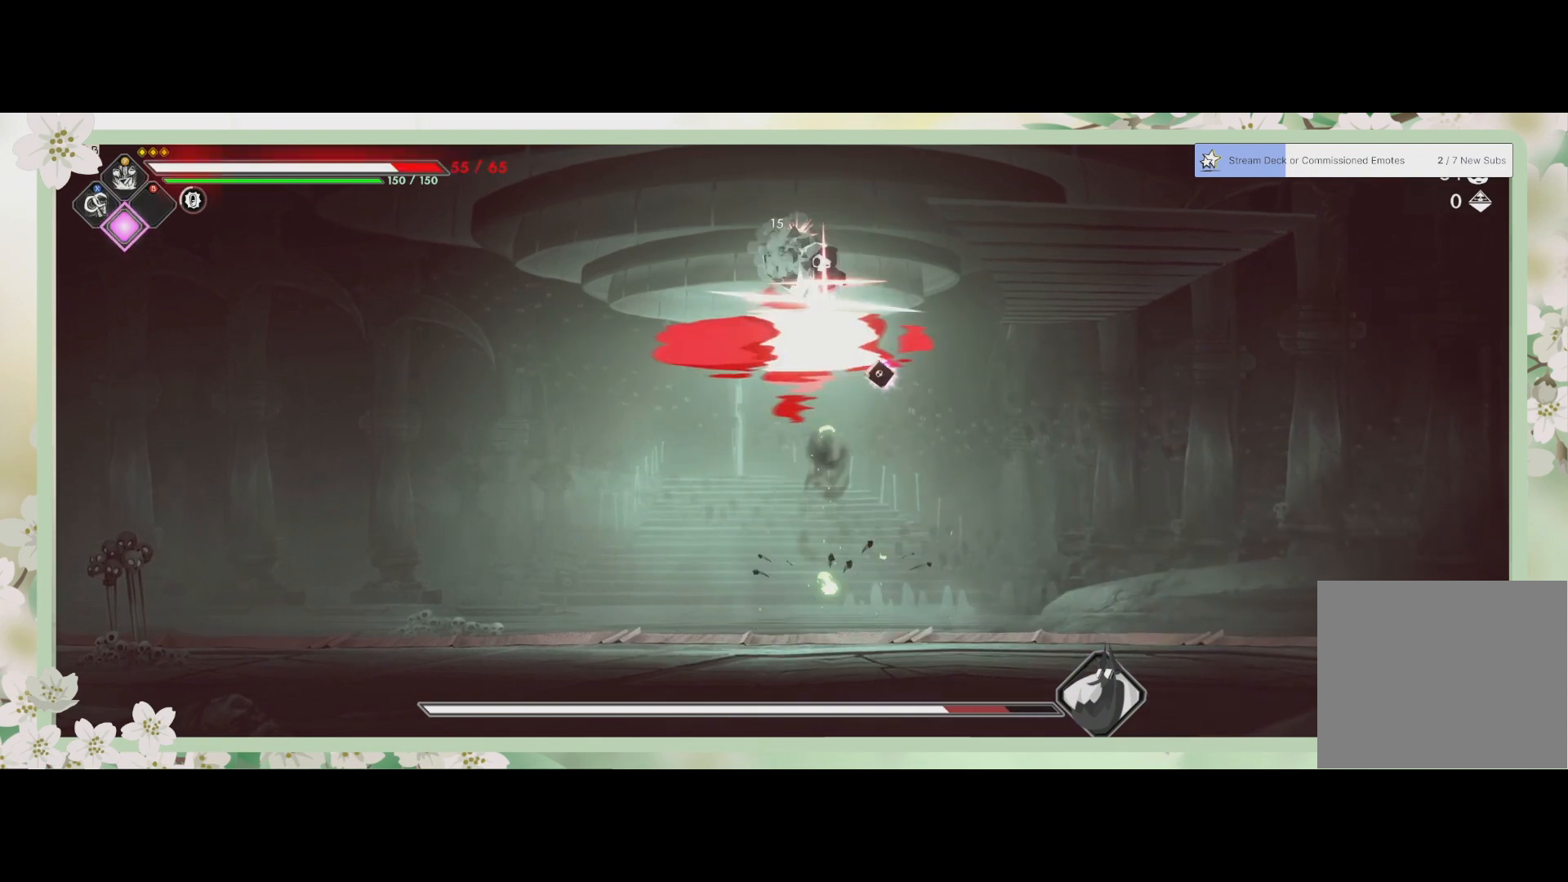
{"buttons": ["R2"], "left_stick": "left", "events": [[33, "SQUARE", "down"], [100, "SQUARE", "up"], [200, "SQUARE", "down"], [333, "SQUARE", "up"], [367, "R2", "down"], [367, "left_stick", "left"]]}
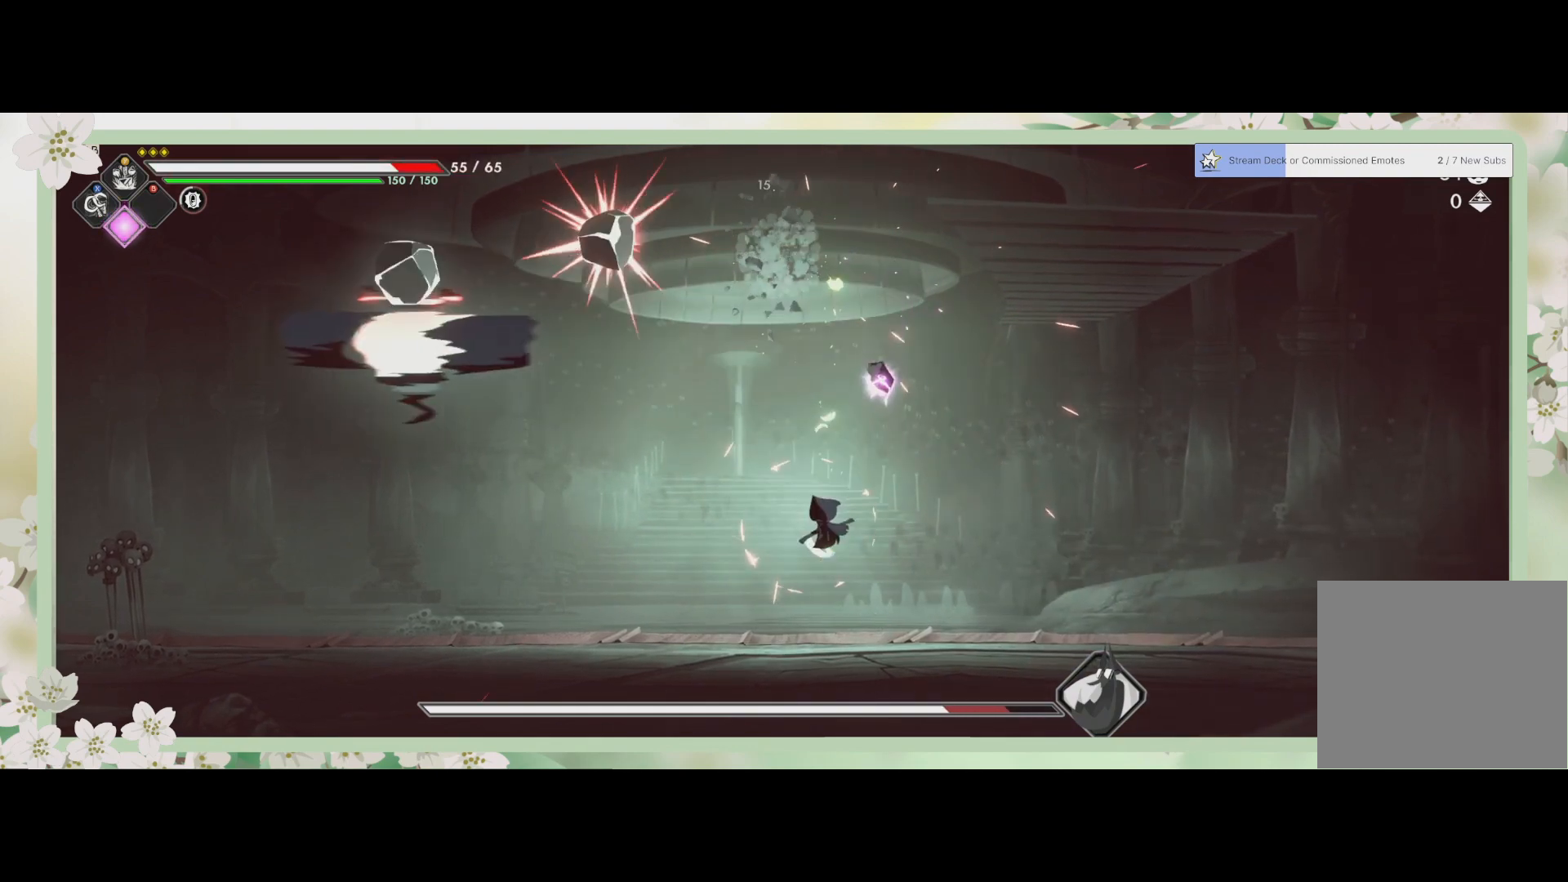
{"buttons": [], "left_stick": "right", "events": [[133, "R2", "up"], [333, "left_stick", "right"]]}
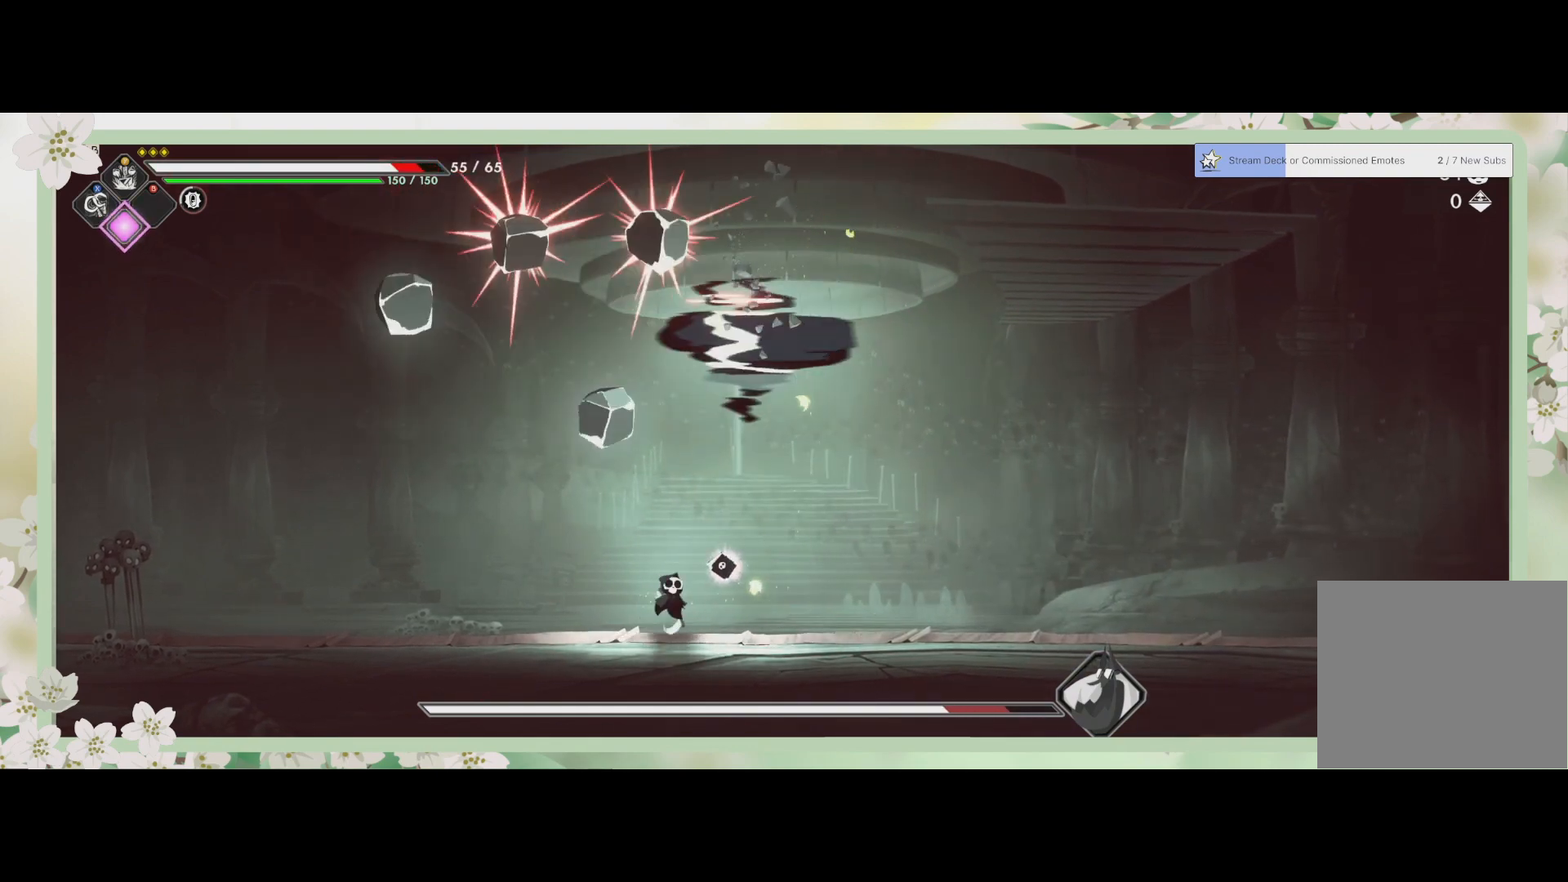
{"buttons": [], "left_stick": "right", "events": []}
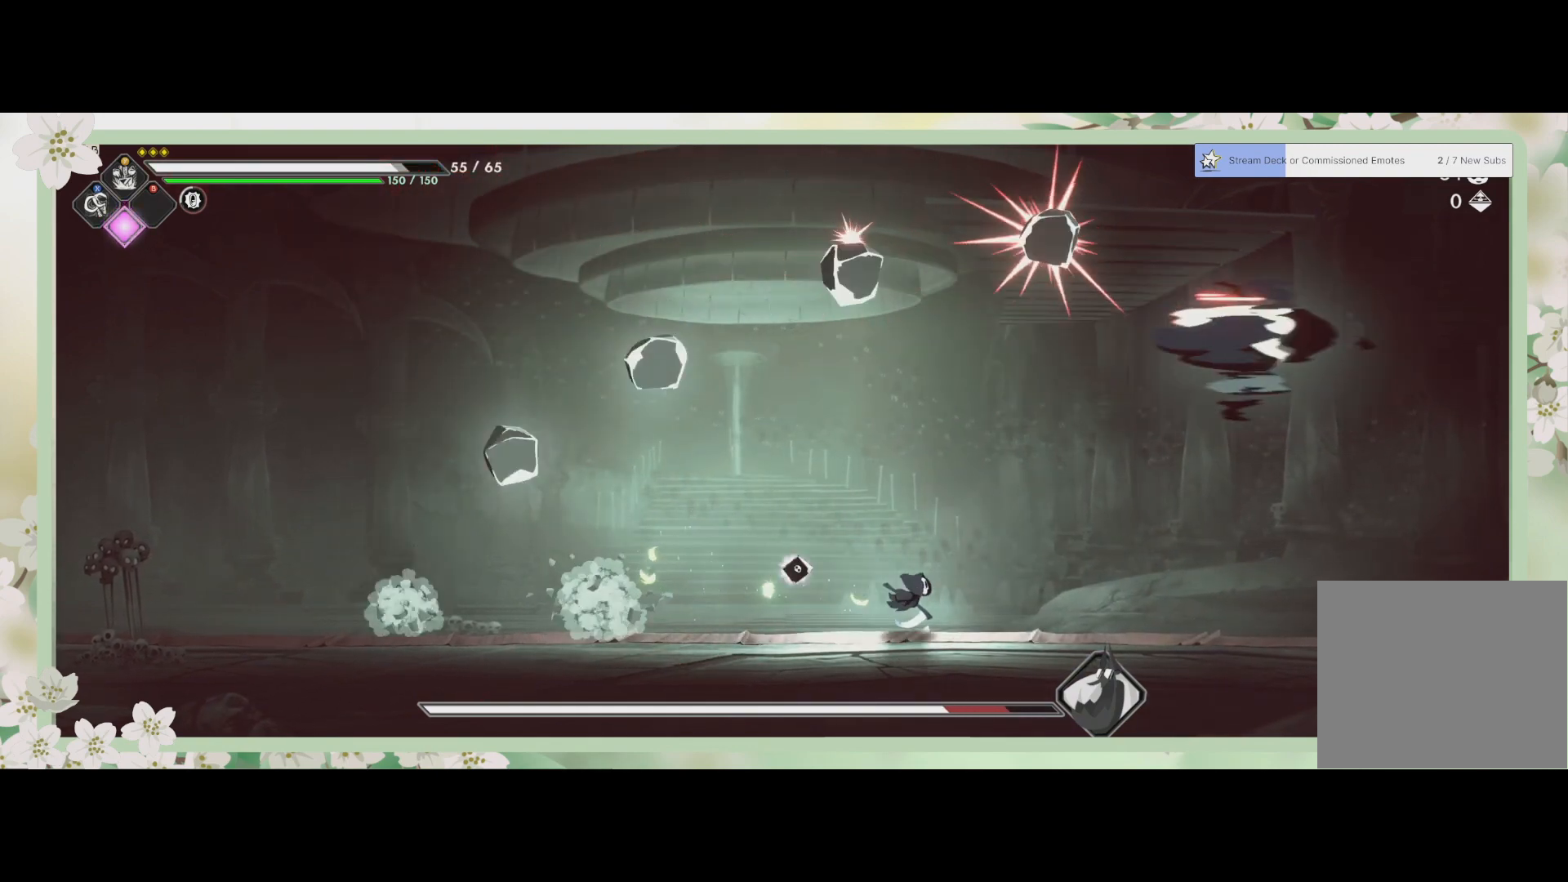
{"buttons": [], "left_stick": "up-left", "events": [[300, "left_stick", "up-left"]]}
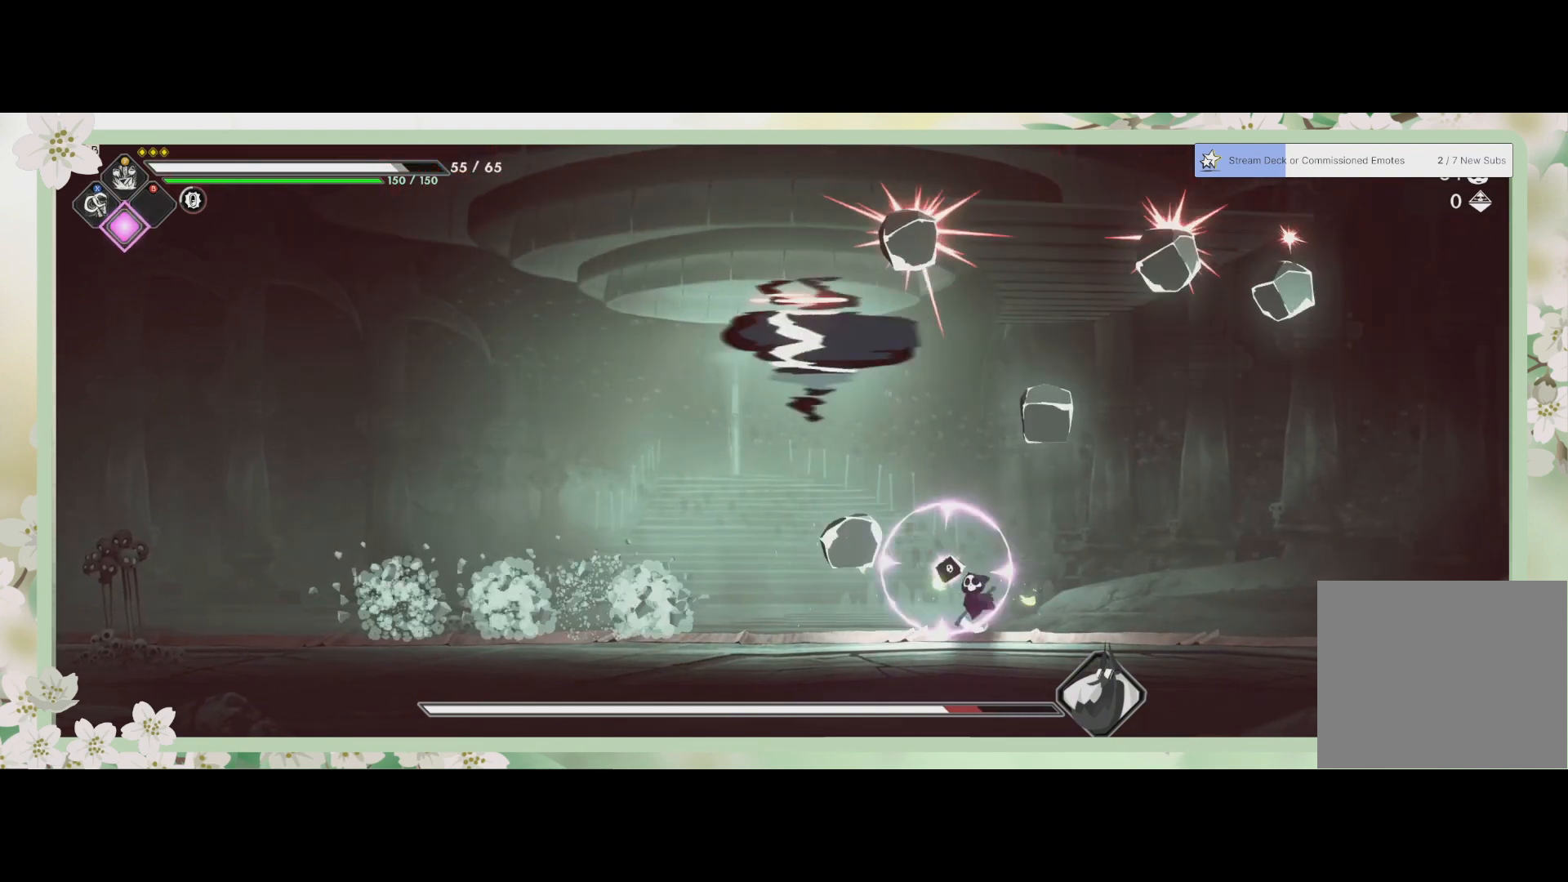
{"buttons": [], "left_stick": "right", "events": [[67, "left_stick", "center"], [500, "left_stick", "right"]]}
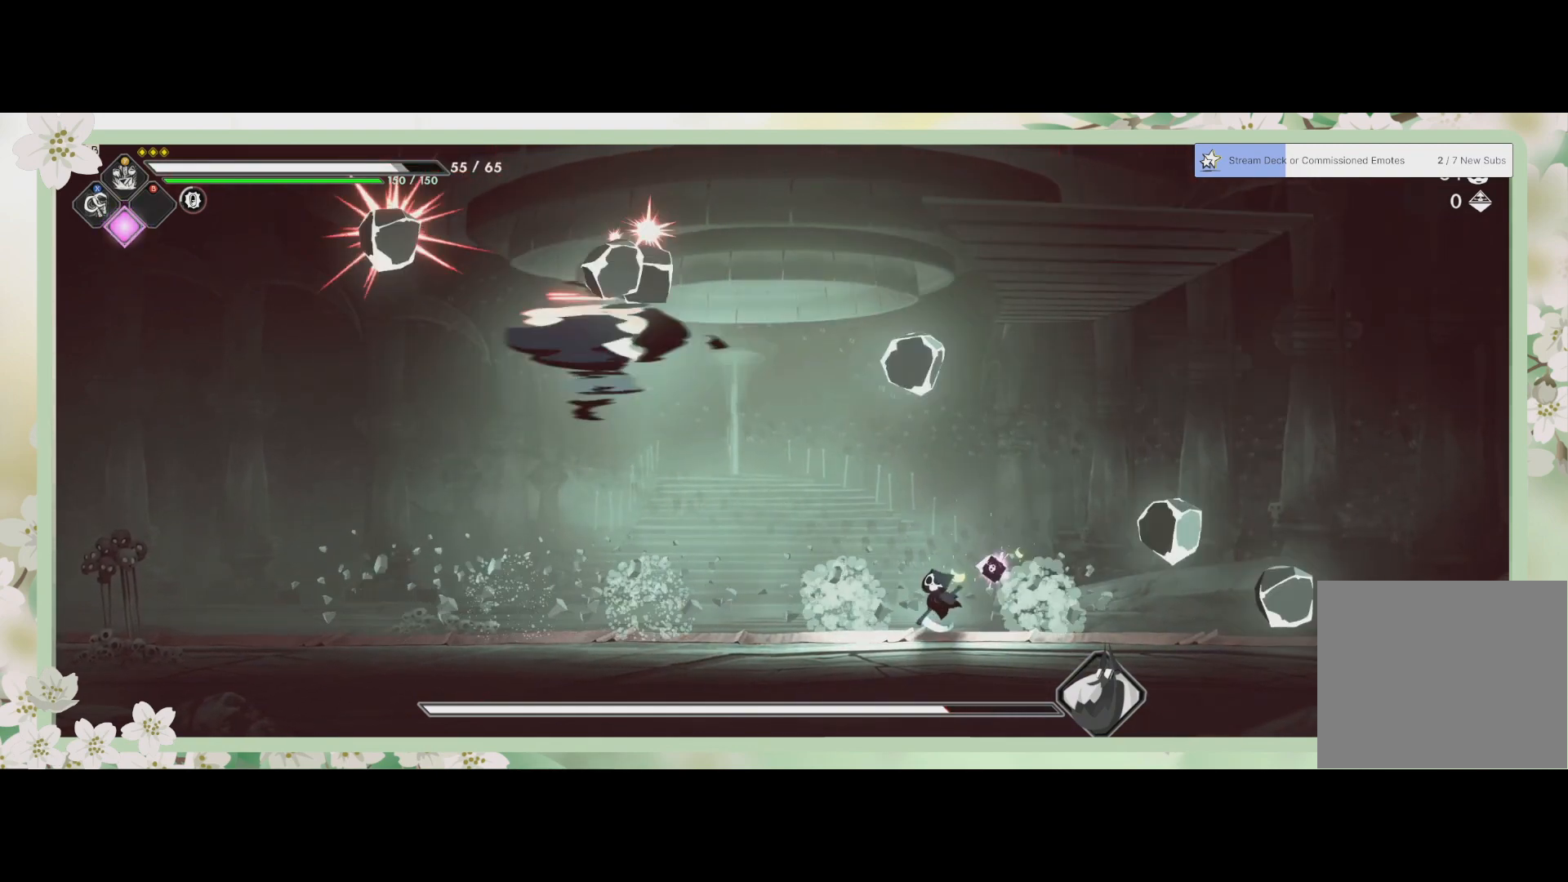
{"buttons": [], "left_stick": "center", "events": [[433, "left_stick", "center"]]}
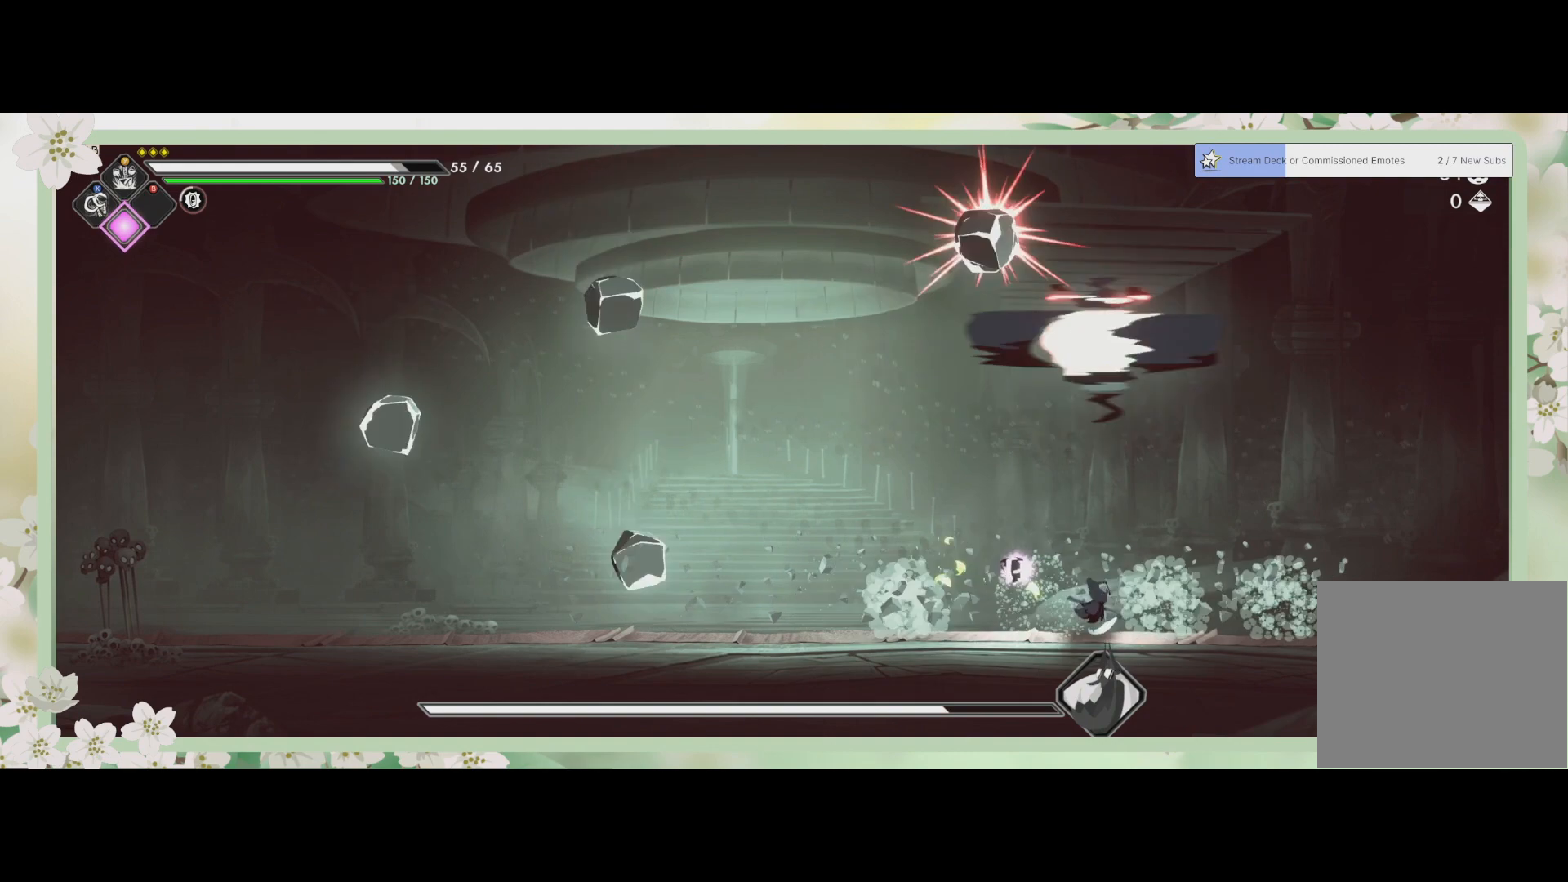
{"buttons": [], "left_stick": "left", "events": [[167, "left_stick", "left"]]}
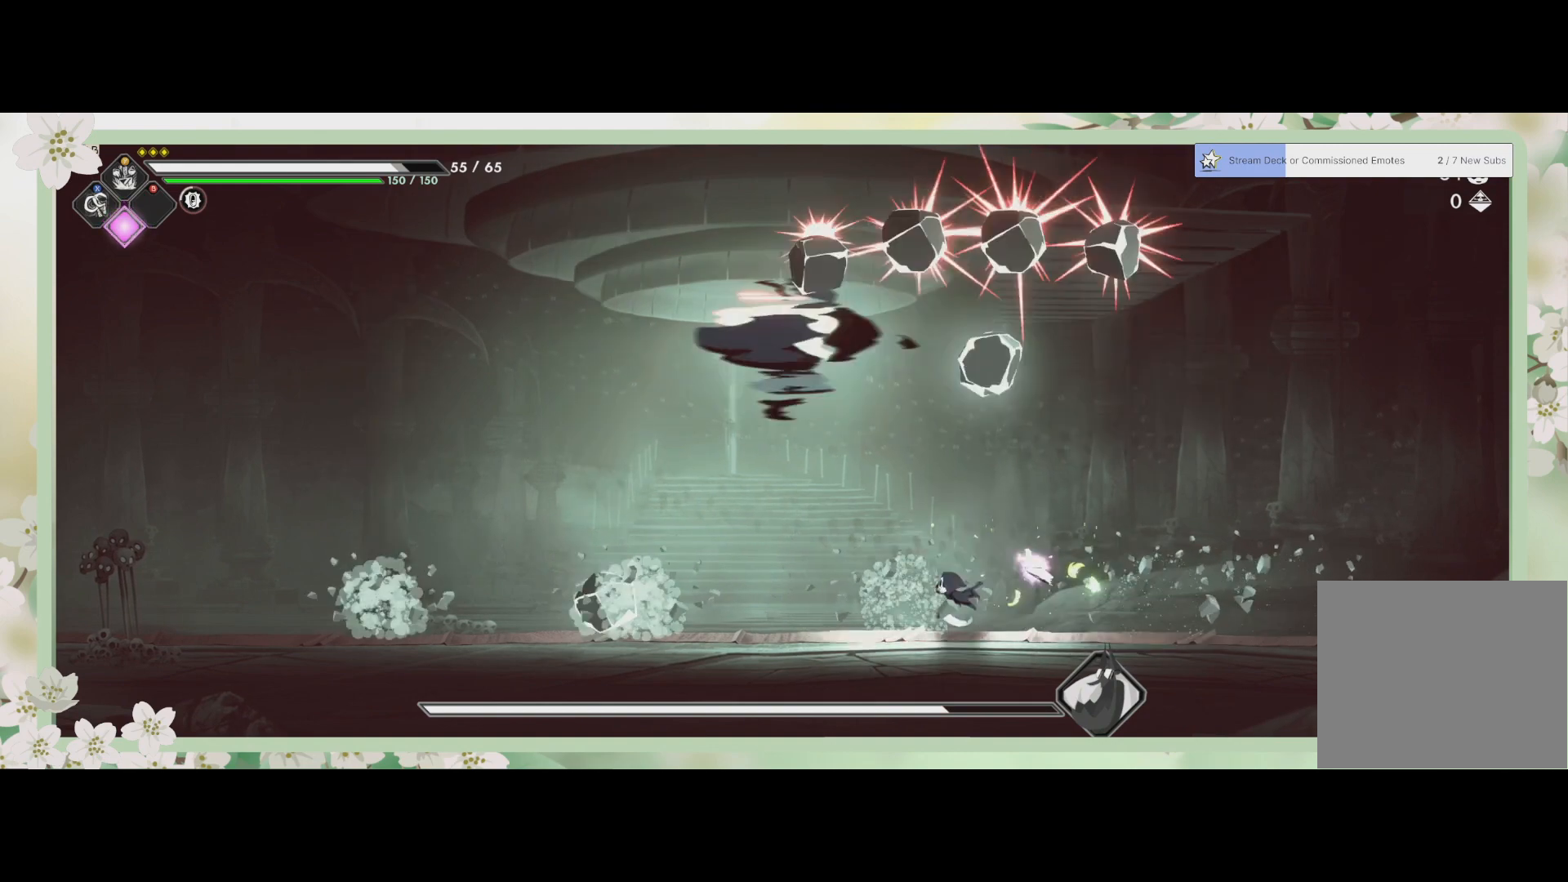
{"buttons": ["R2"], "left_stick": "left", "events": [[433, "R2", "down"]]}
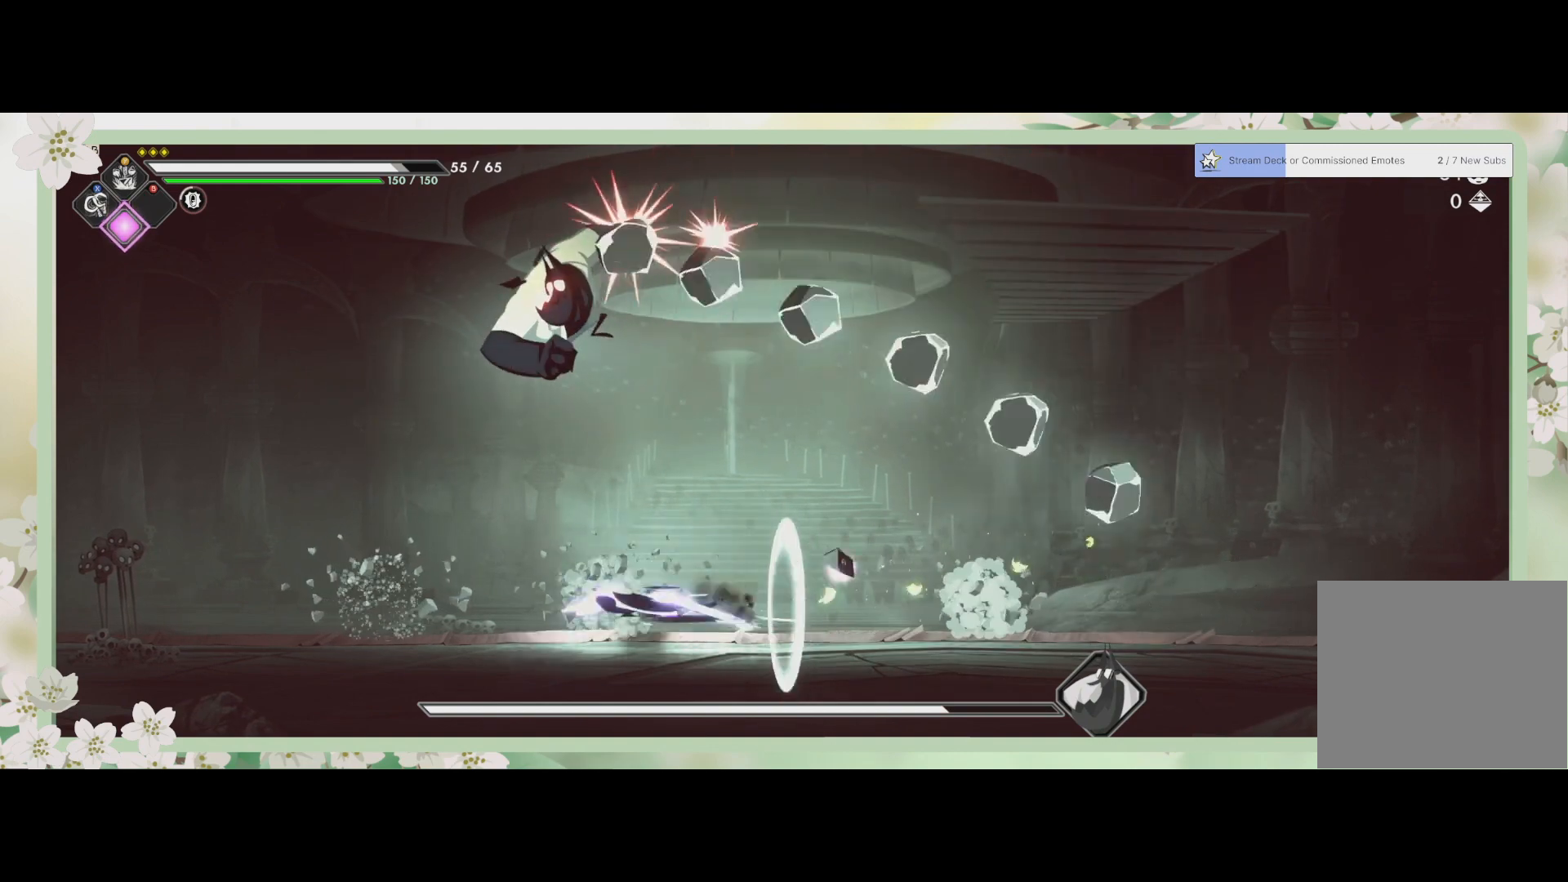
{"buttons": [], "left_stick": "right", "events": [[100, "R2", "up"], [467, "left_stick", "right"]]}
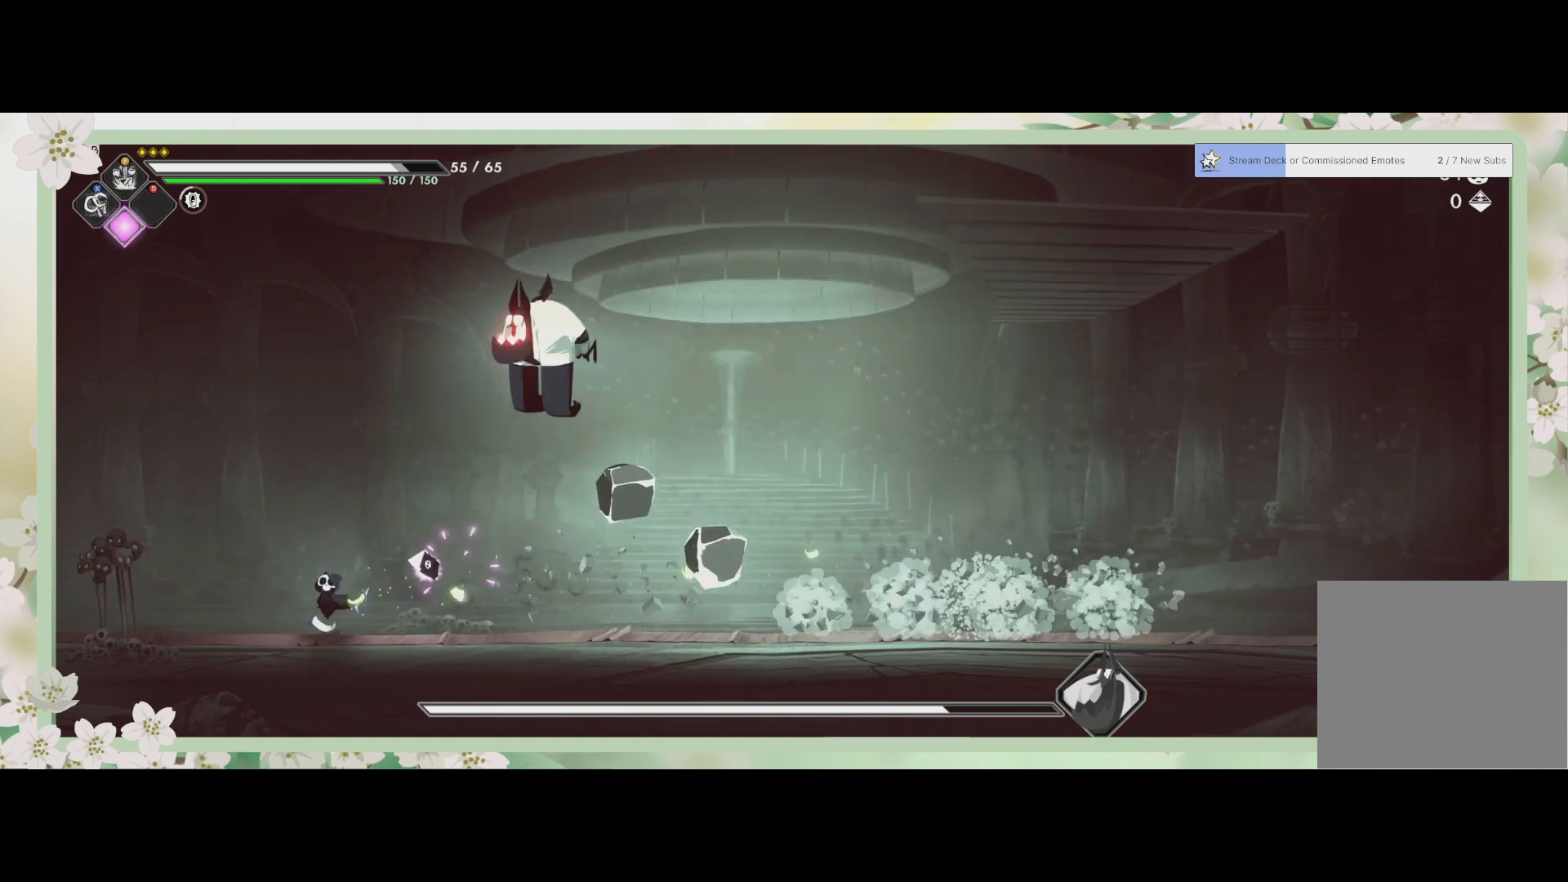
{"buttons": [], "left_stick": "right", "events": [[200, "left_stick", "center"], [333, "left_stick", "right"]]}
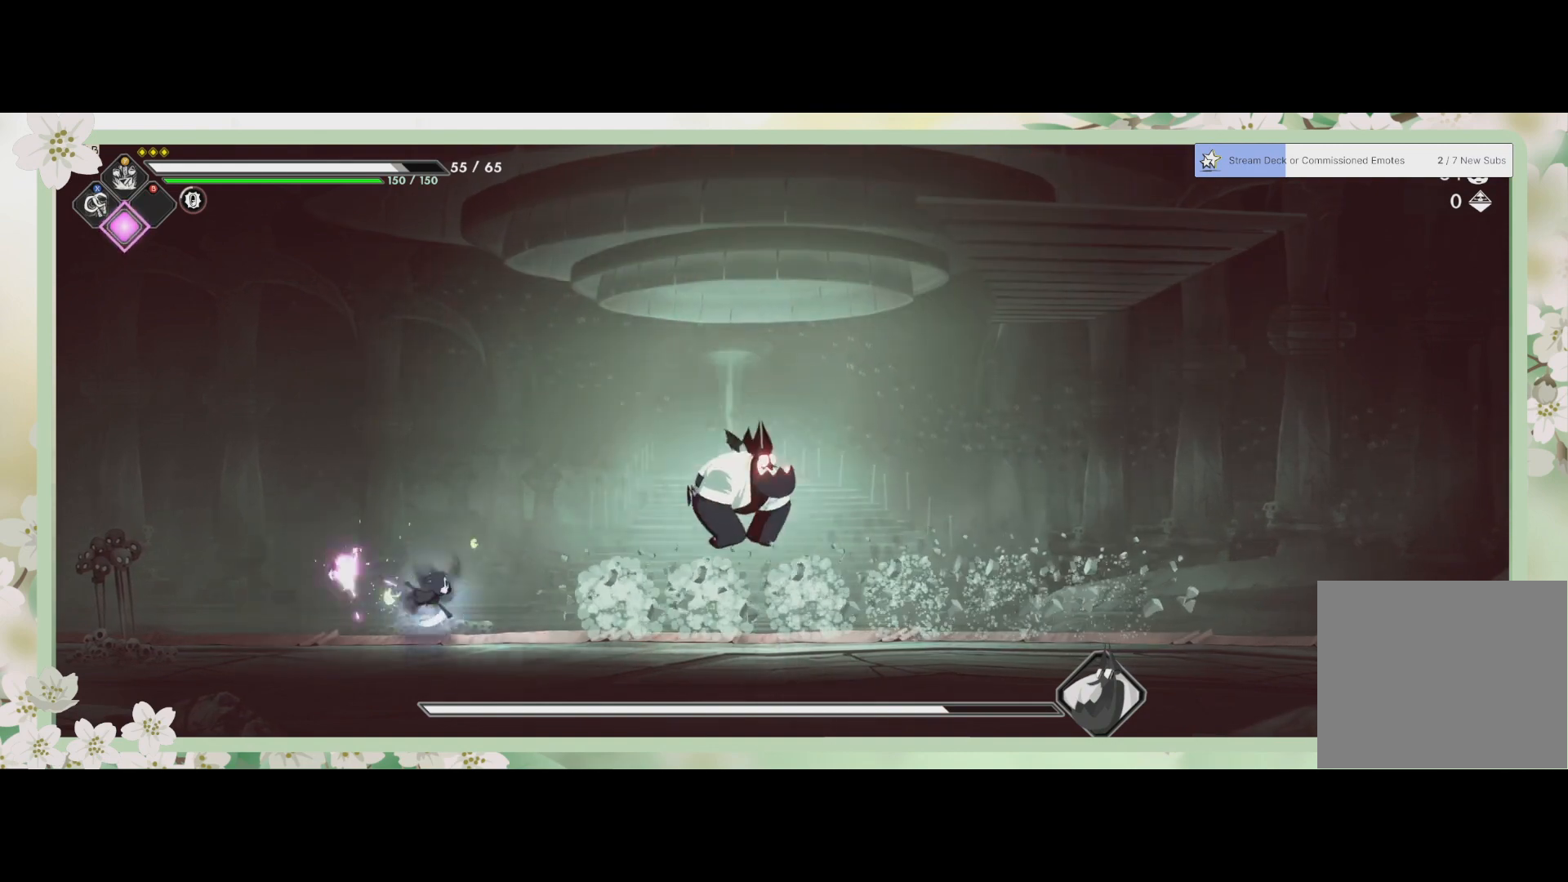
{"buttons": ["SQUARE"], "left_stick": "right", "events": [[467, "SQUARE", "down"]]}
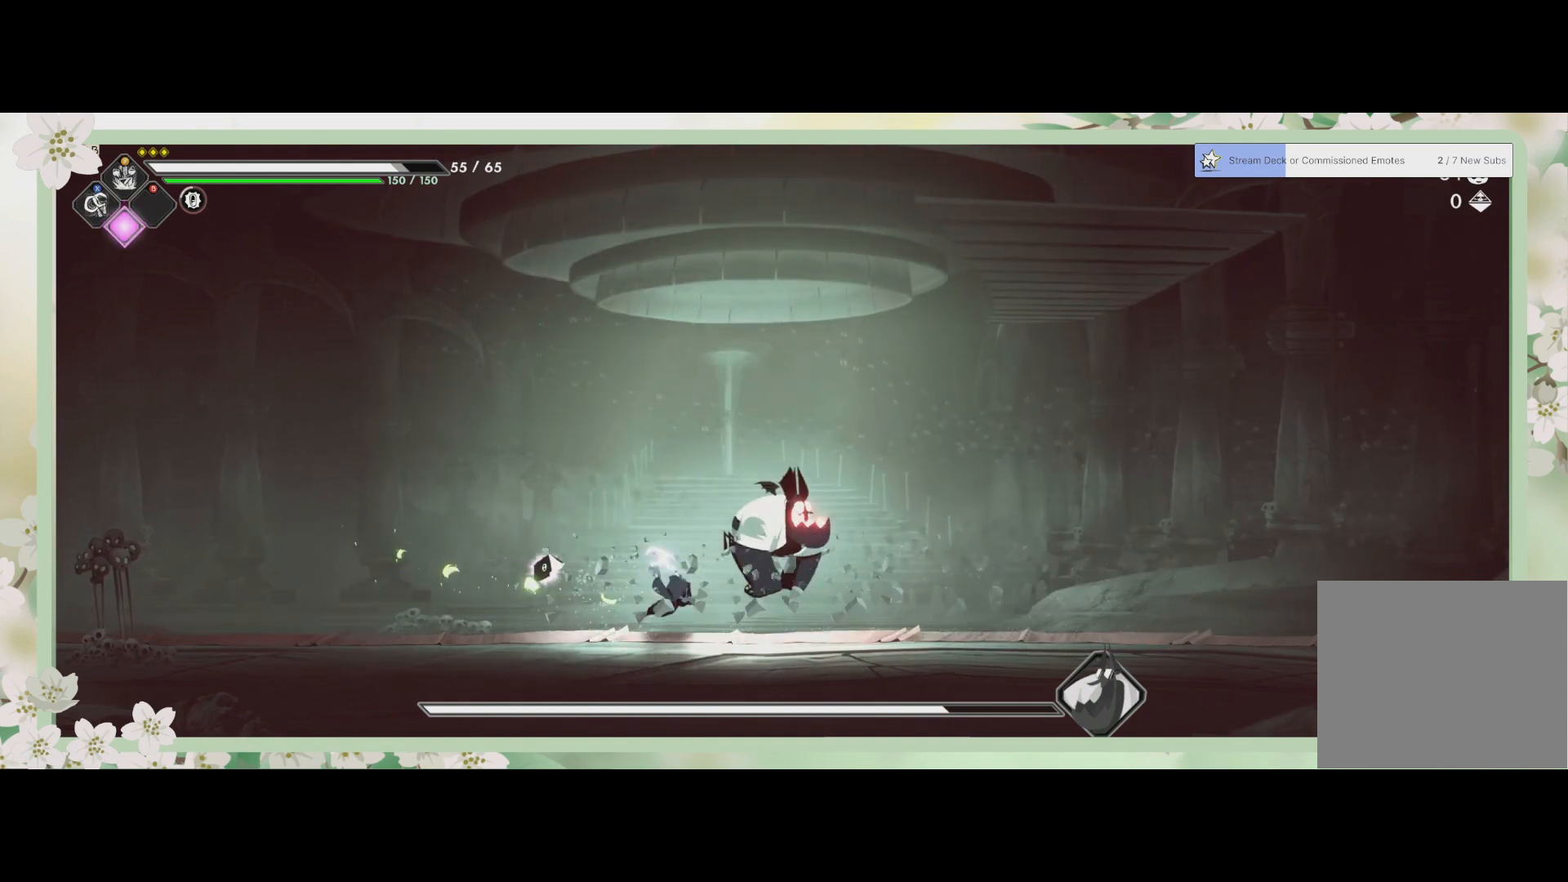
{"buttons": [], "left_stick": "center", "events": [[33, "left_stick", "center"], [100, "SQUARE", "up"], [167, "SQUARE", "down"], [233, "SQUARE", "up"], [267, "SQUARE", "down"], [333, "SQUARE", "up"], [367, "SQUARE", "down"], [467, "SQUARE", "up"]]}
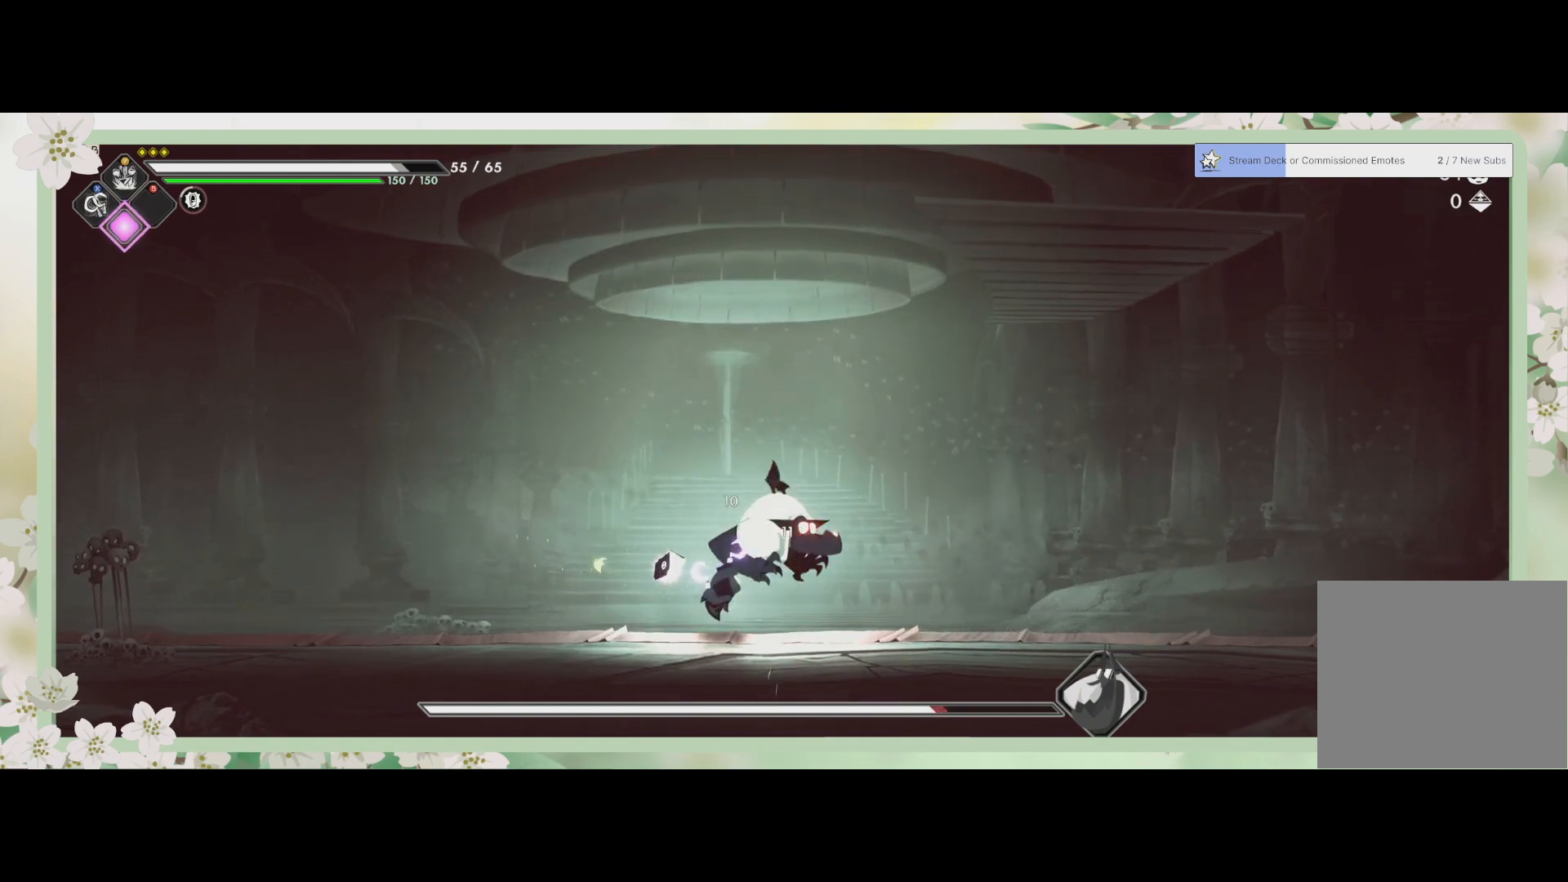
{"buttons": ["SQUARE"], "left_stick": "down", "events": [[33, "SQUARE", "down"], [33, "left_stick", "up"], [67, "SQUARE", "up"], [133, "SQUARE", "down"], [200, "SQUARE", "up"], [267, "SQUARE", "down"], [300, "left_stick", "up-right"], [333, "SQUARE", "up"], [367, "SQUARE", "down"], [400, "left_stick", "down-right"], [433, "SQUARE", "up"], [467, "left_stick", "down"], [500, "SQUARE", "down"]]}
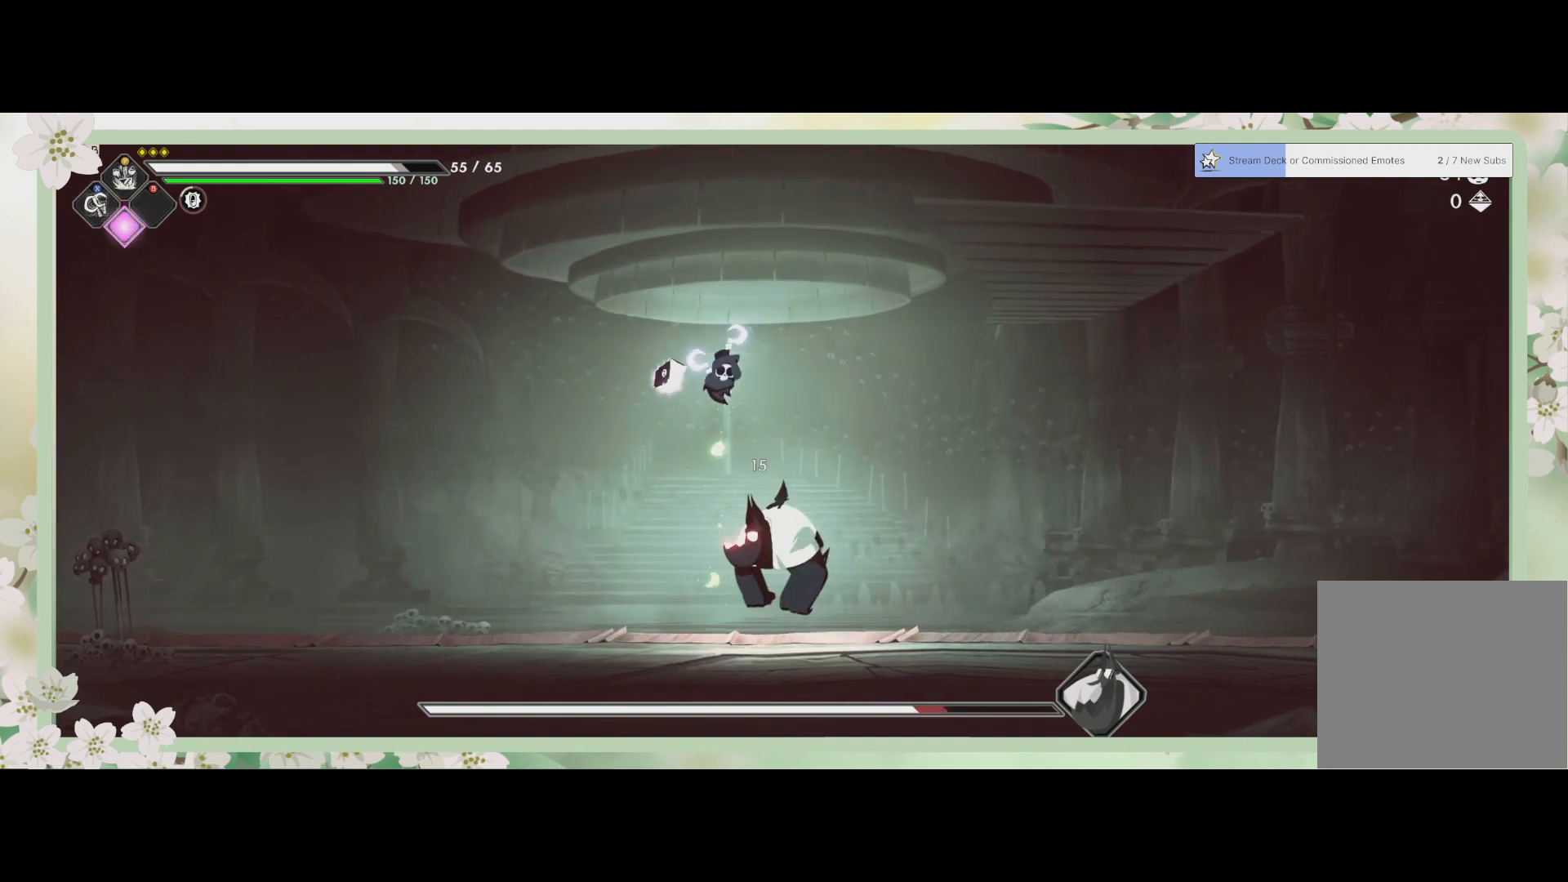
{"buttons": ["L3"], "left_stick": "down", "events": [[67, "L3", "down"], [67, "SQUARE", "up"], [167, "SQUARE", "down"], [233, "SQUARE", "up"], [300, "SQUARE", "down"], [400, "SQUARE", "up"], [467, "SQUARE", "down"], [500, "SQUARE", "up"]]}
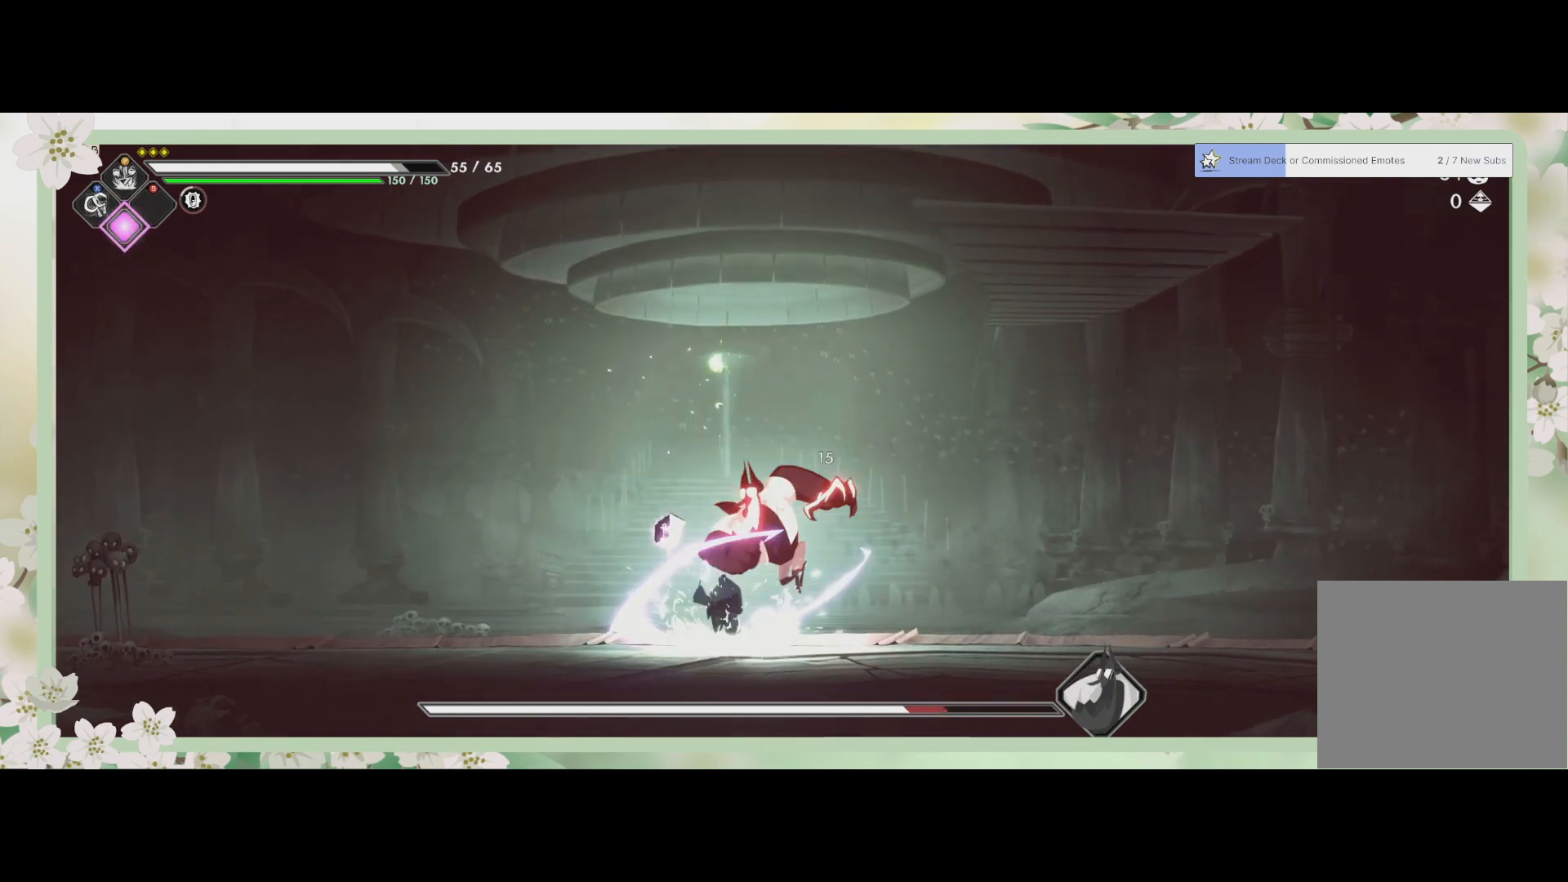
{"buttons": [], "left_stick": "down-right", "events": [[33, "L3", "up"], [33, "left_stick", "down-right"], [67, "SQUARE", "down"], [100, "SQUARE", "up"], [133, "R2", "down"], [367, "R2", "up"]]}
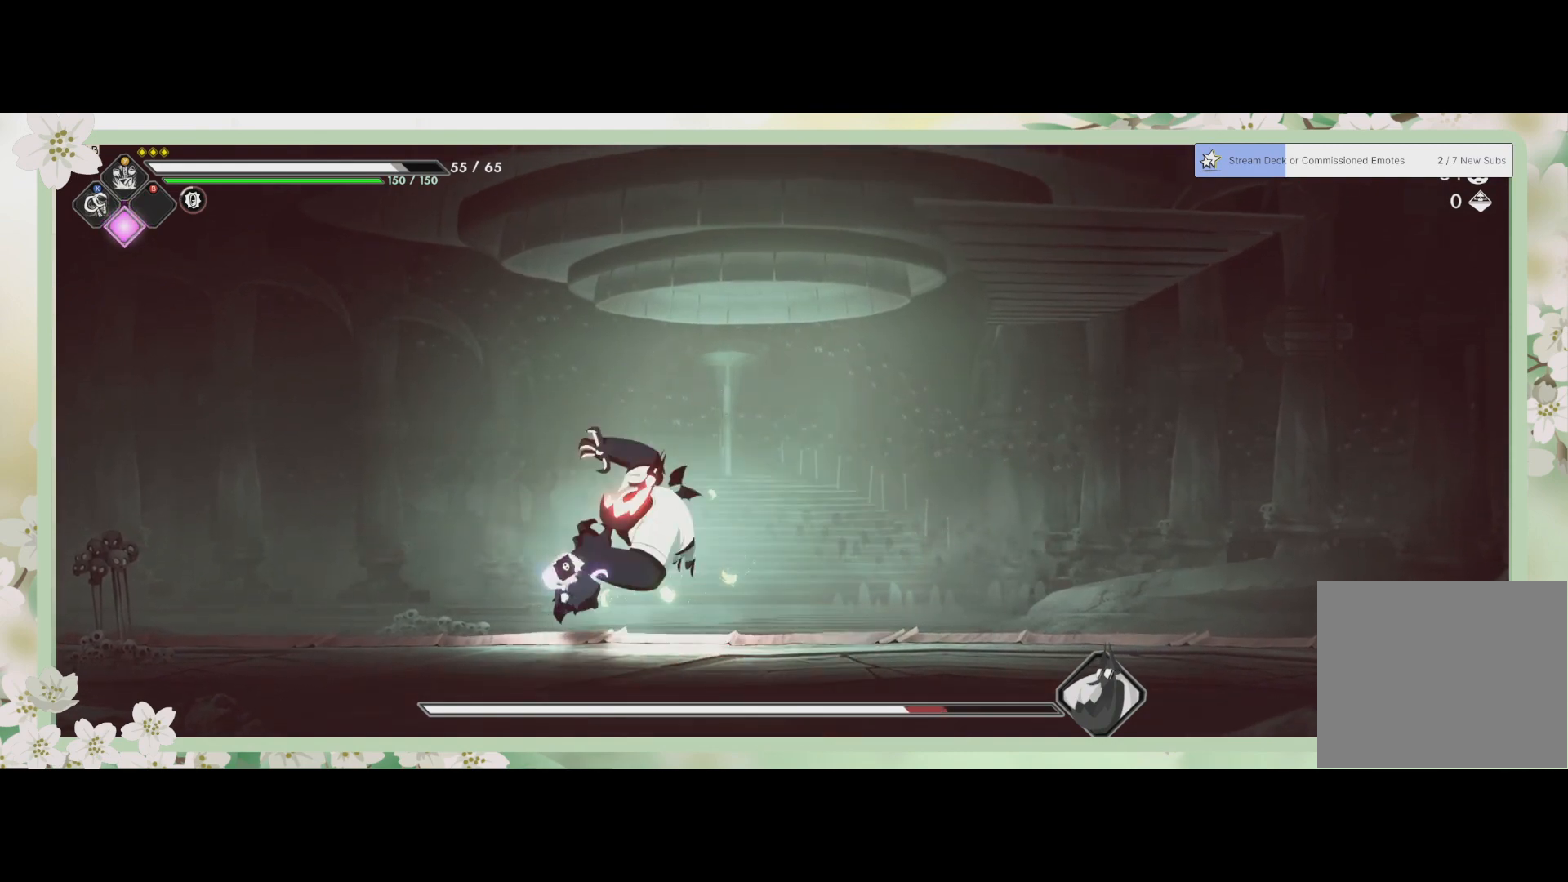
{"buttons": [], "left_stick": "right", "events": [[67, "left_stick", "right"]]}
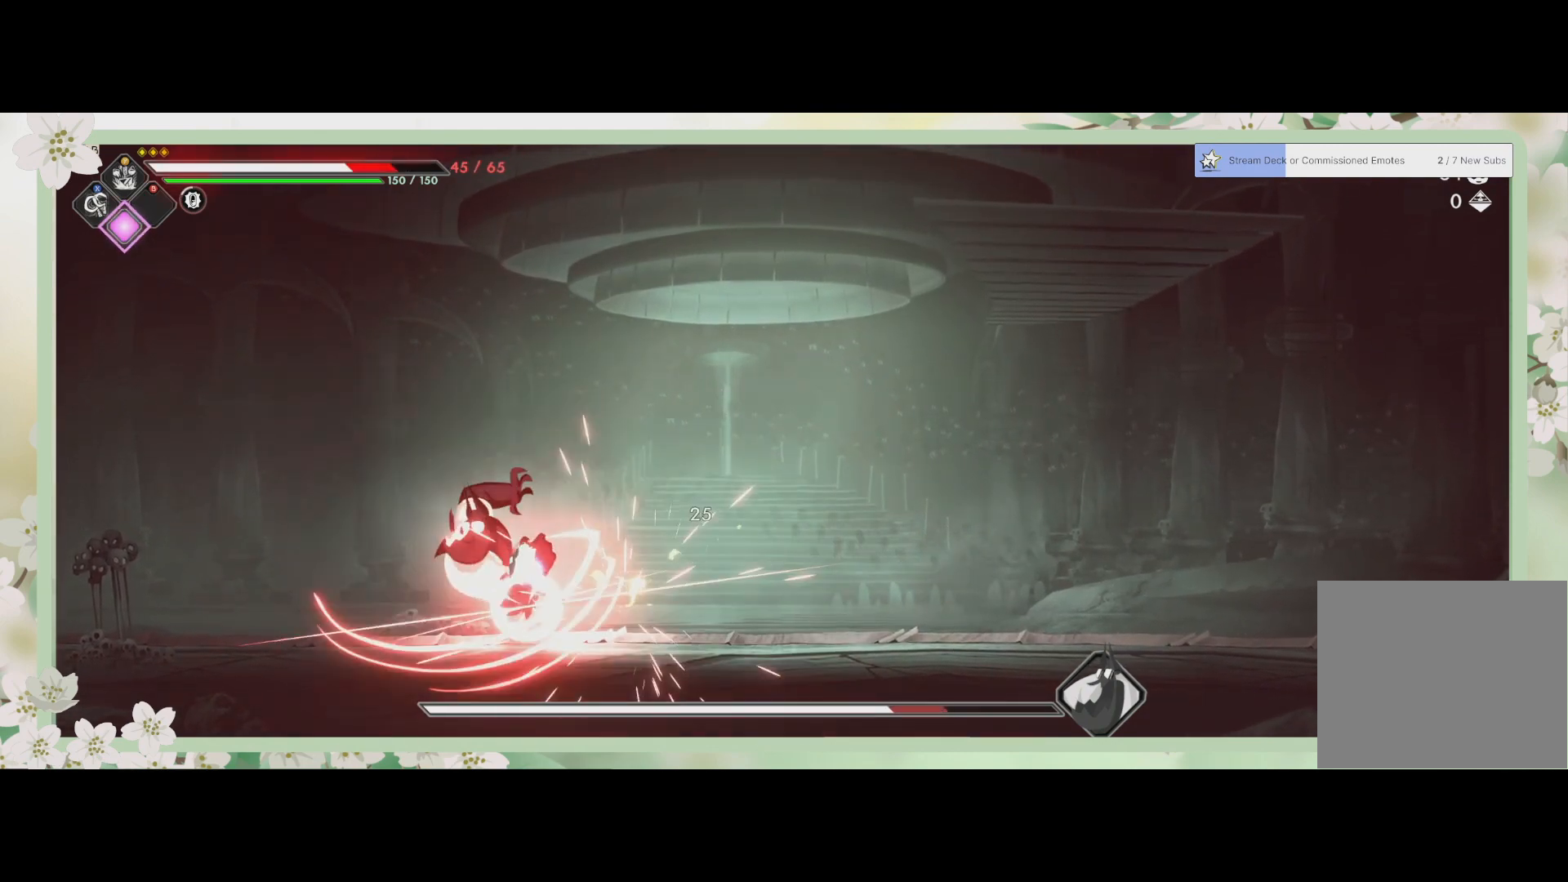
{"buttons": [], "left_stick": "center", "events": [[100, "left_stick", "center"], [167, "left_stick", "left"], [233, "SQUARE", "down"], [333, "SQUARE", "up"], [400, "SQUARE", "down"], [467, "SQUARE", "up"], [467, "left_stick", "center"]]}
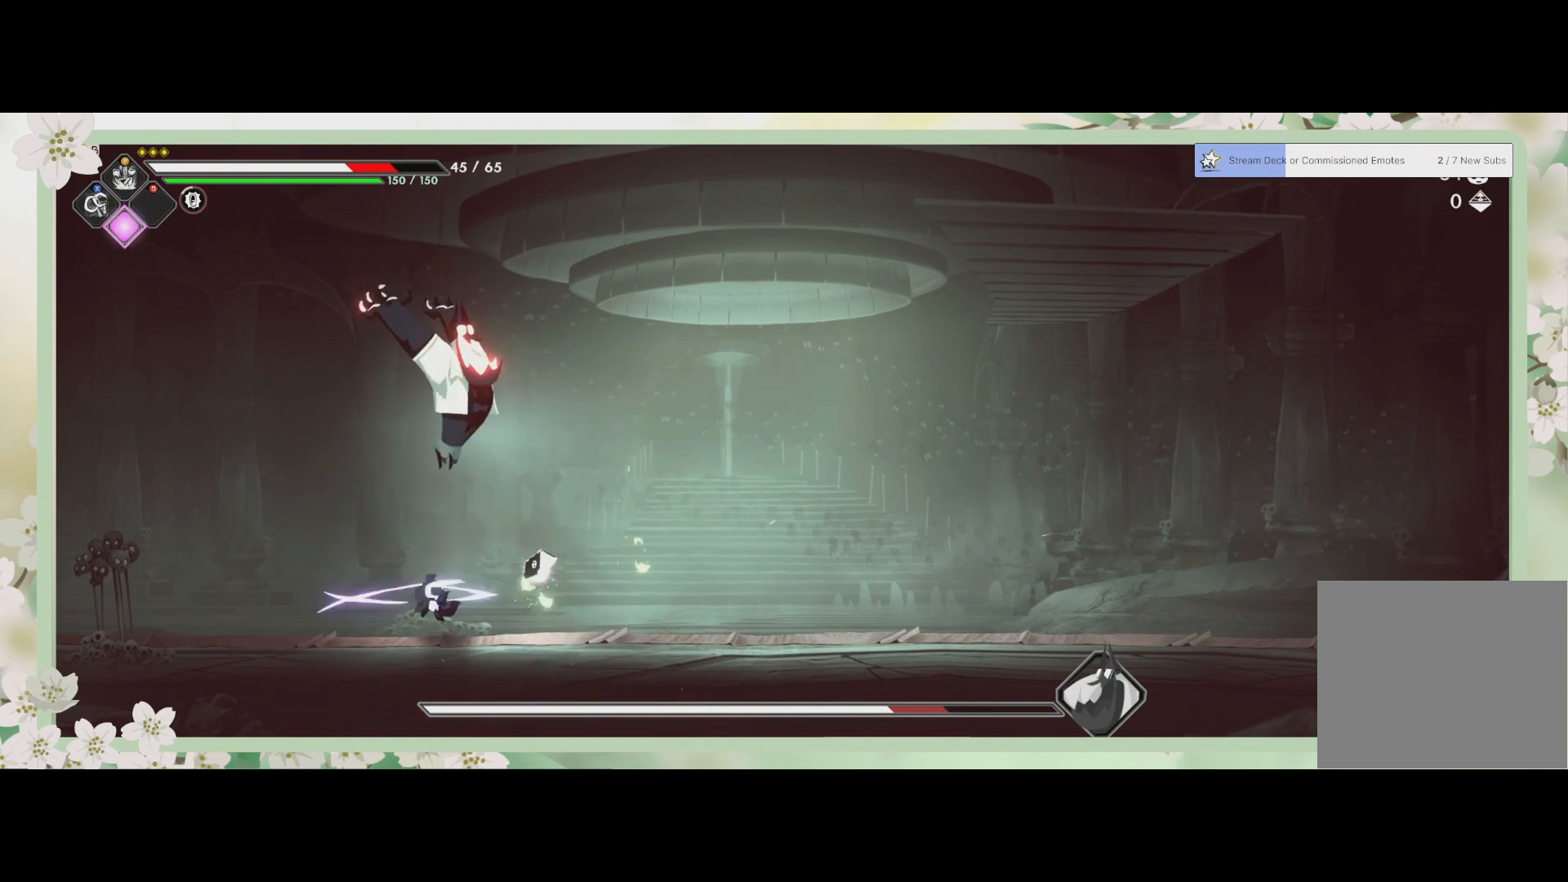
{"buttons": [], "left_stick": "up", "events": [[33, "SQUARE", "down"], [100, "SQUARE", "up"], [133, "left_stick", "up"], [167, "SQUARE", "down"], [233, "SQUARE", "up"], [267, "SQUARE", "down"], [367, "SQUARE", "up"]]}
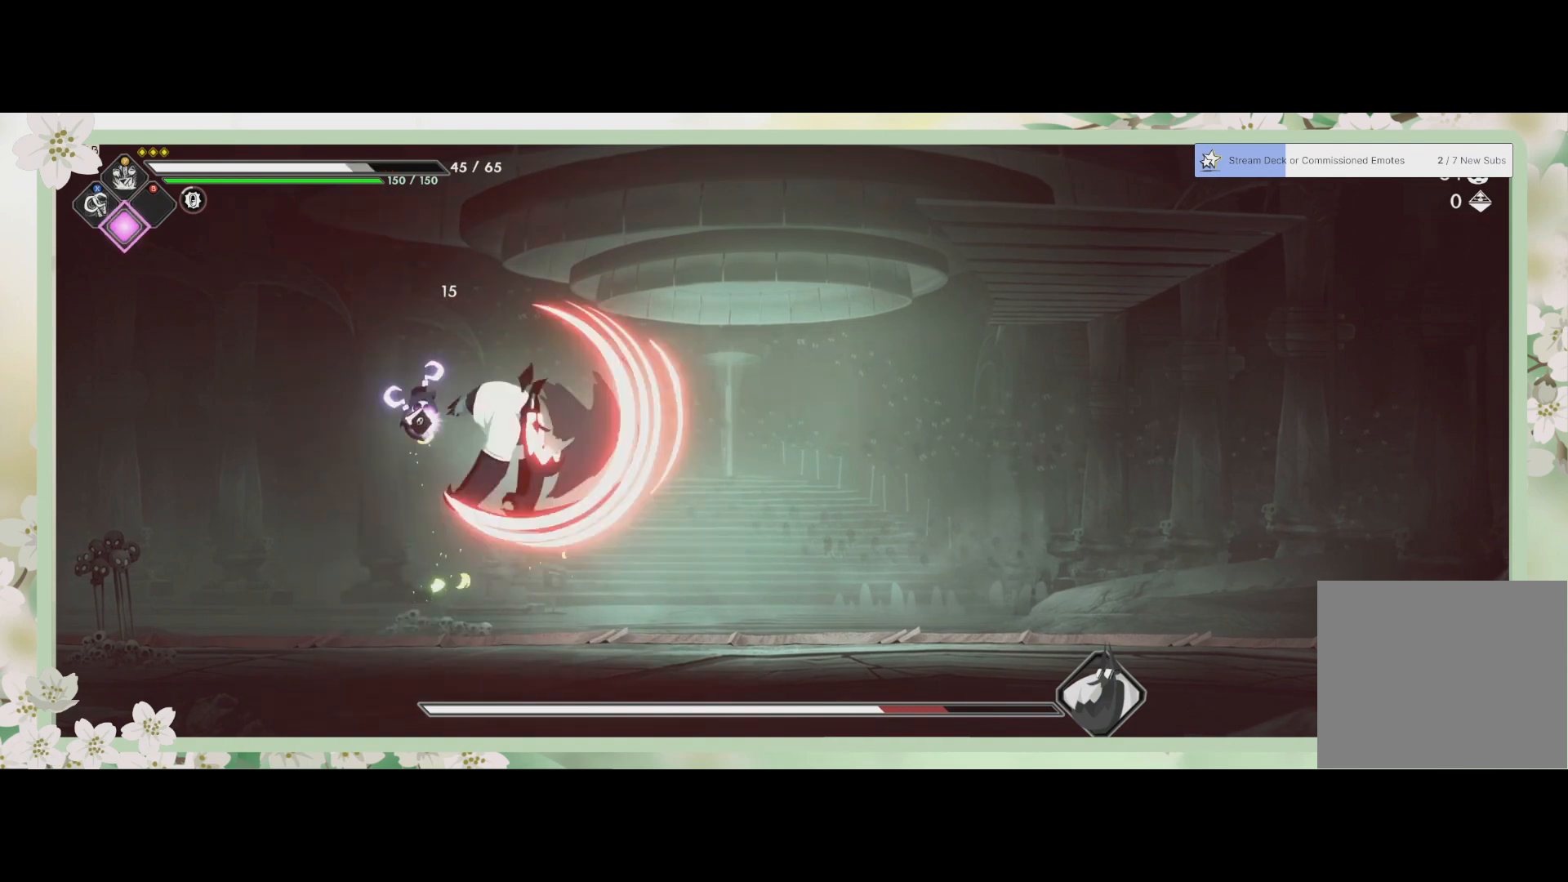
{"buttons": [], "left_stick": "down-right", "events": [[33, "SQUARE", "down"], [100, "SQUARE", "up"], [200, "SQUARE", "down"], [233, "SQUARE", "up"], [333, "left_stick", "down-right"]]}
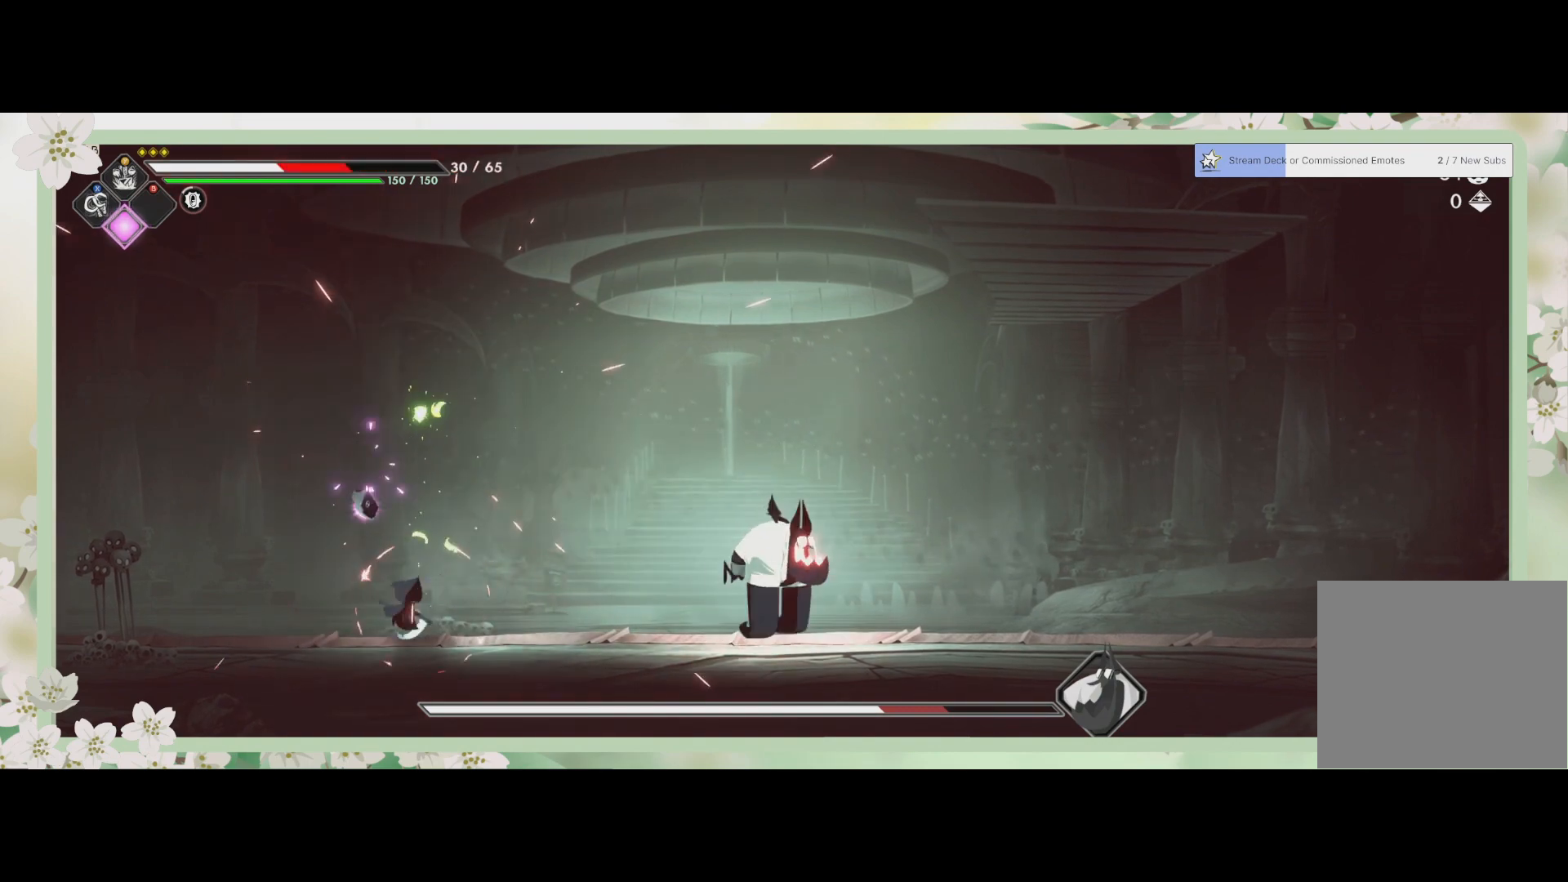
{"buttons": ["SQUARE"], "left_stick": "right", "events": [[267, "SQUARE", "down"], [367, "SQUARE", "up"], [467, "SQUARE", "down"], [500, "left_stick", "right"]]}
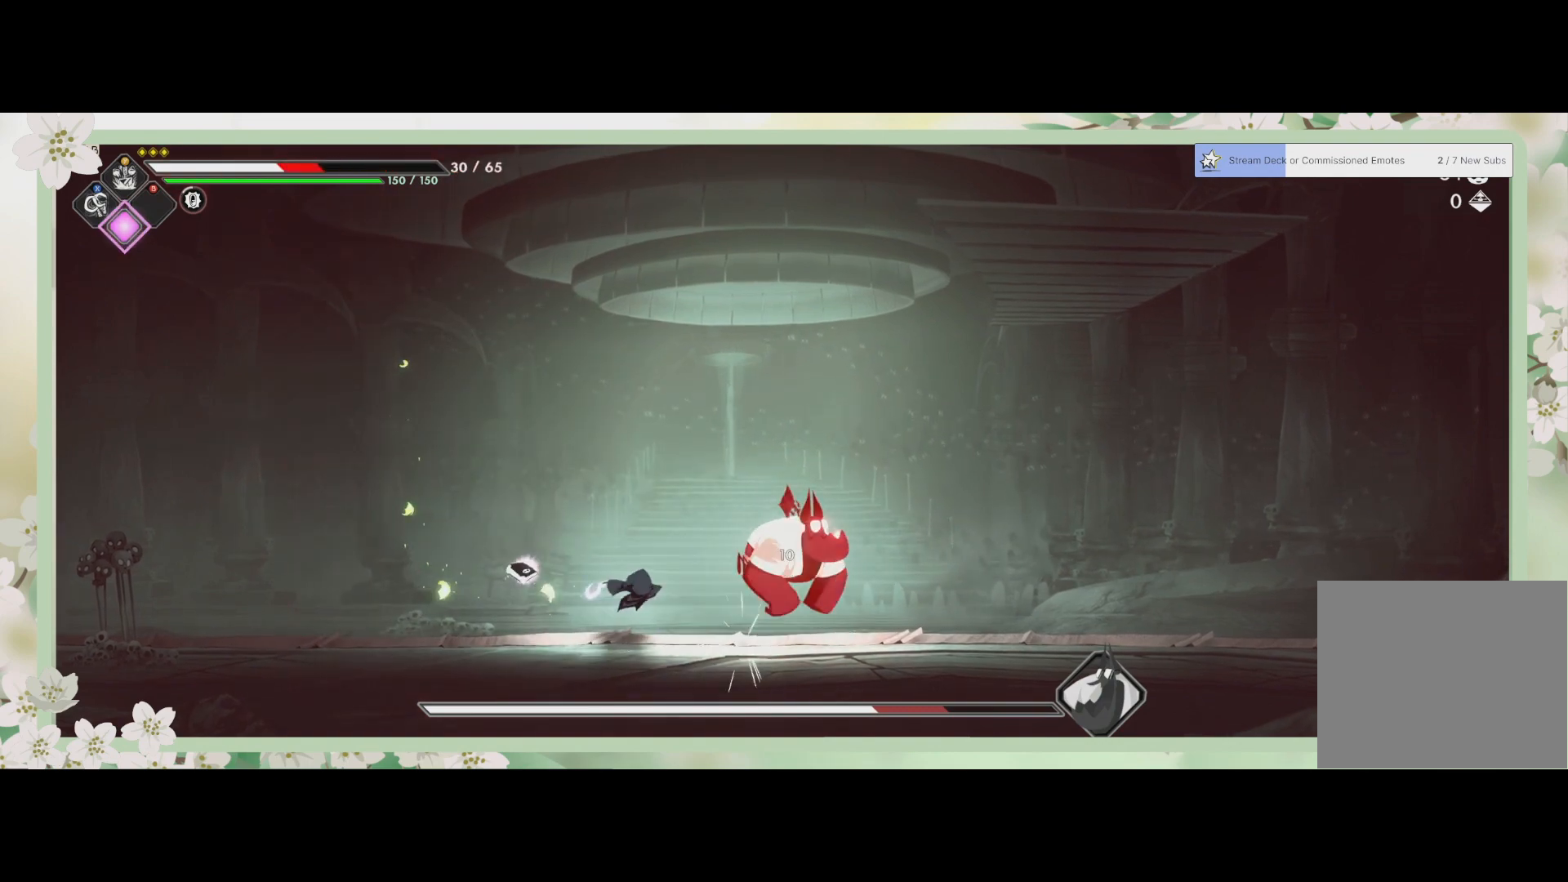
{"buttons": [], "left_stick": "center", "events": [[67, "SQUARE", "up"], [133, "SQUARE", "down"], [167, "left_stick", "center"], [200, "SQUARE", "up"], [267, "SQUARE", "down"], [433, "SQUARE", "up"]]}
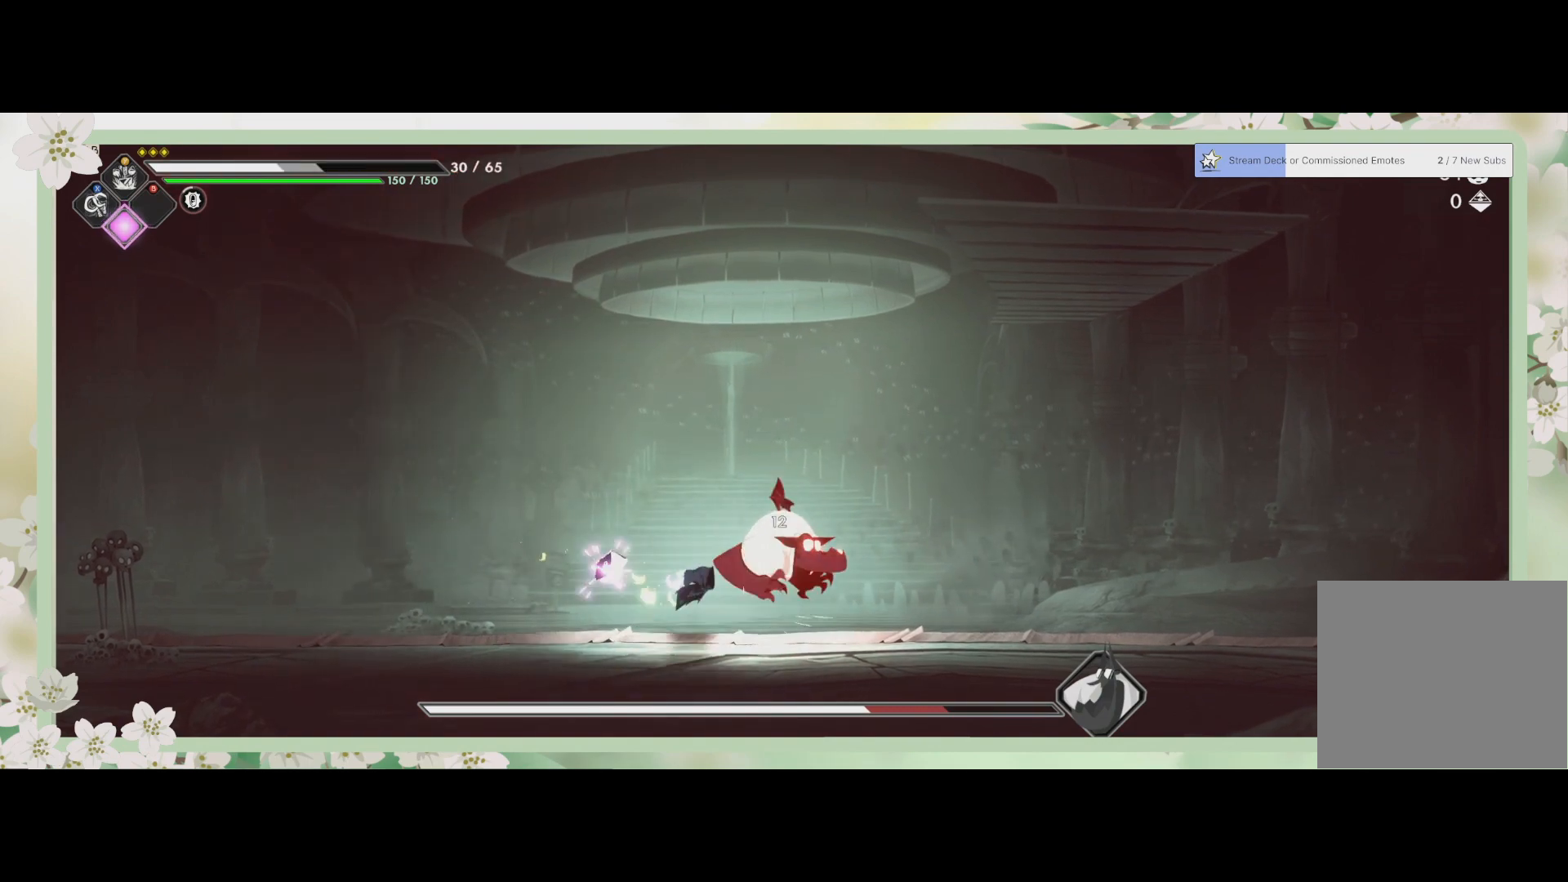
{"buttons": ["SQUARE"], "left_stick": "center", "events": [[100, "TRIANGLE", "down"], [267, "TRIANGLE", "up"], [400, "SQUARE", "down"]]}
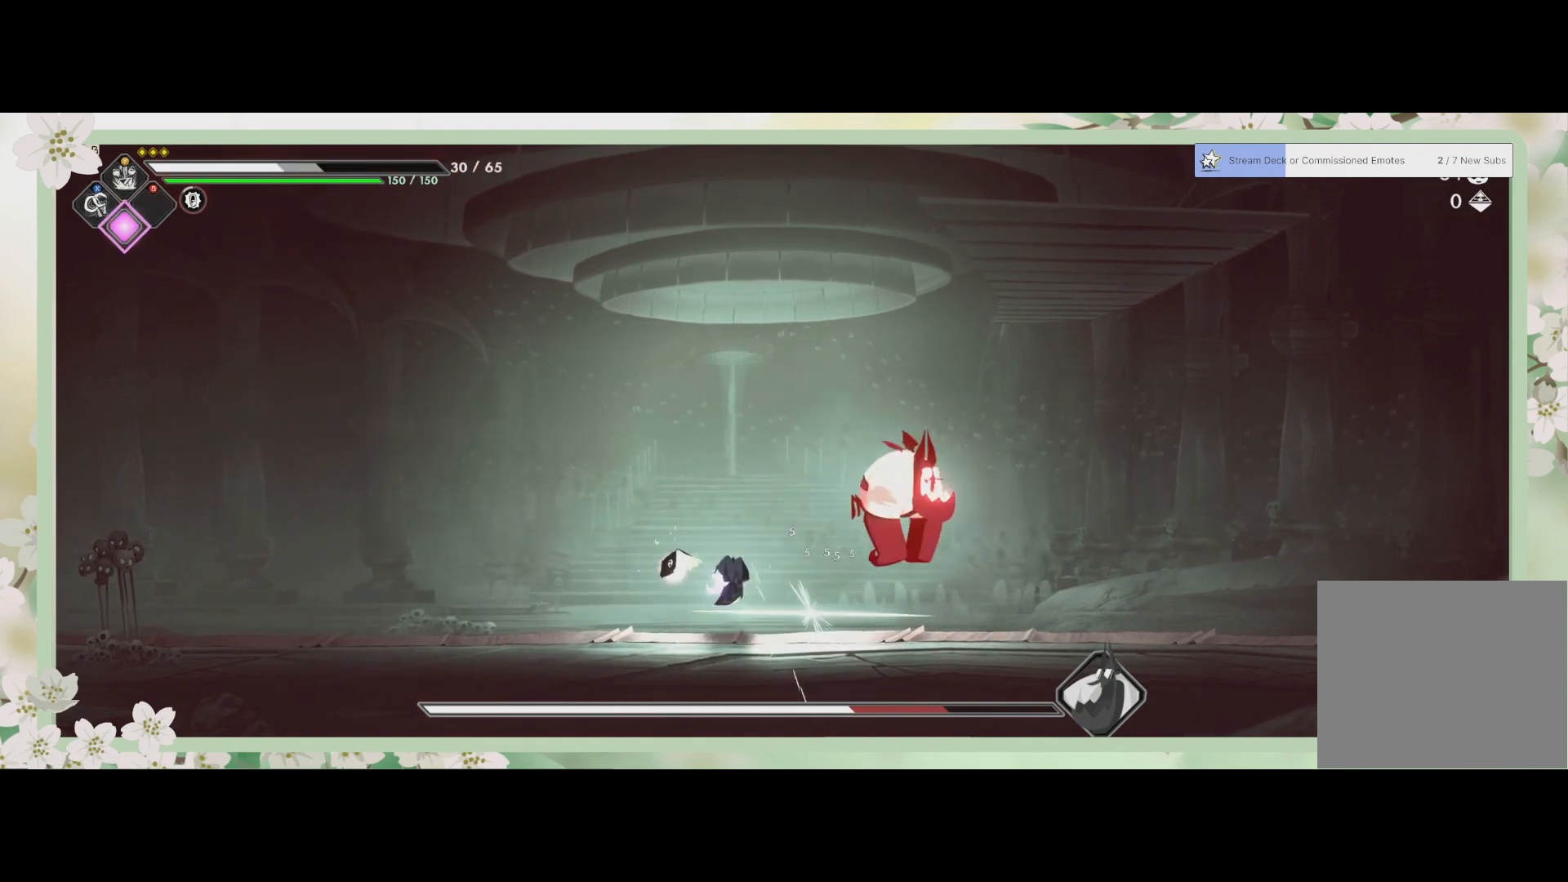
{"buttons": [], "left_stick": "center", "events": [[33, "SQUARE", "up"], [100, "SQUARE", "down"], [167, "SQUARE", "up"], [233, "SQUARE", "down"], [333, "SQUARE", "up"]]}